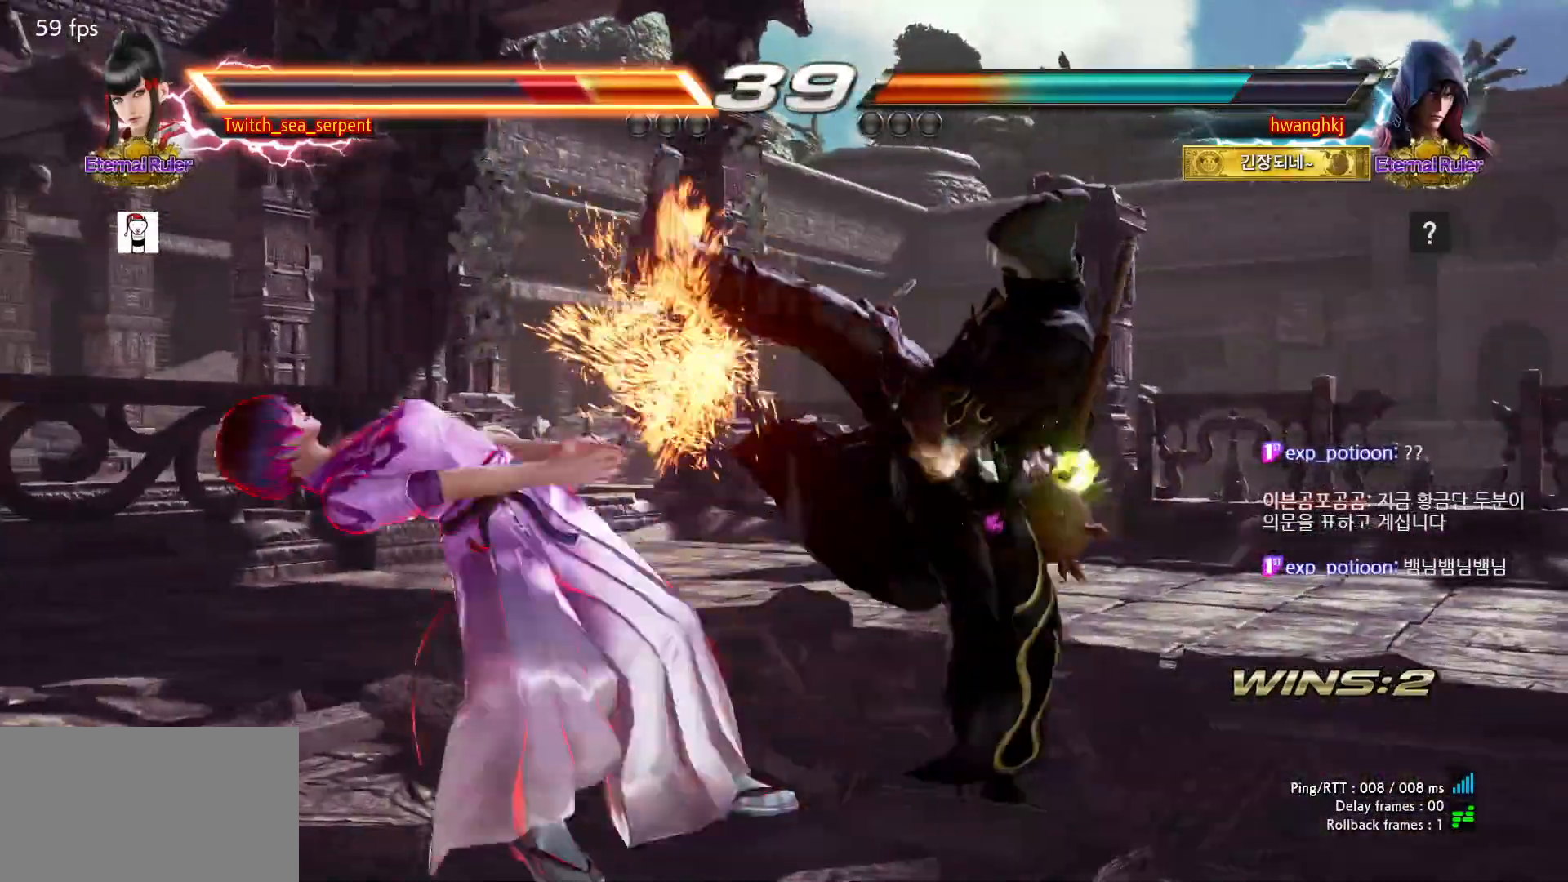
Gameplay with a controller (arcade stick); each line is a JSON object with the inputs held at the frame after it. "events" lists button and stick changes between this image and that frame as [ms after this image, input, new state], when the widget could be followed in between. Not read: L3 R3.
{"buttons": [], "left_stick": "center", "events": []}
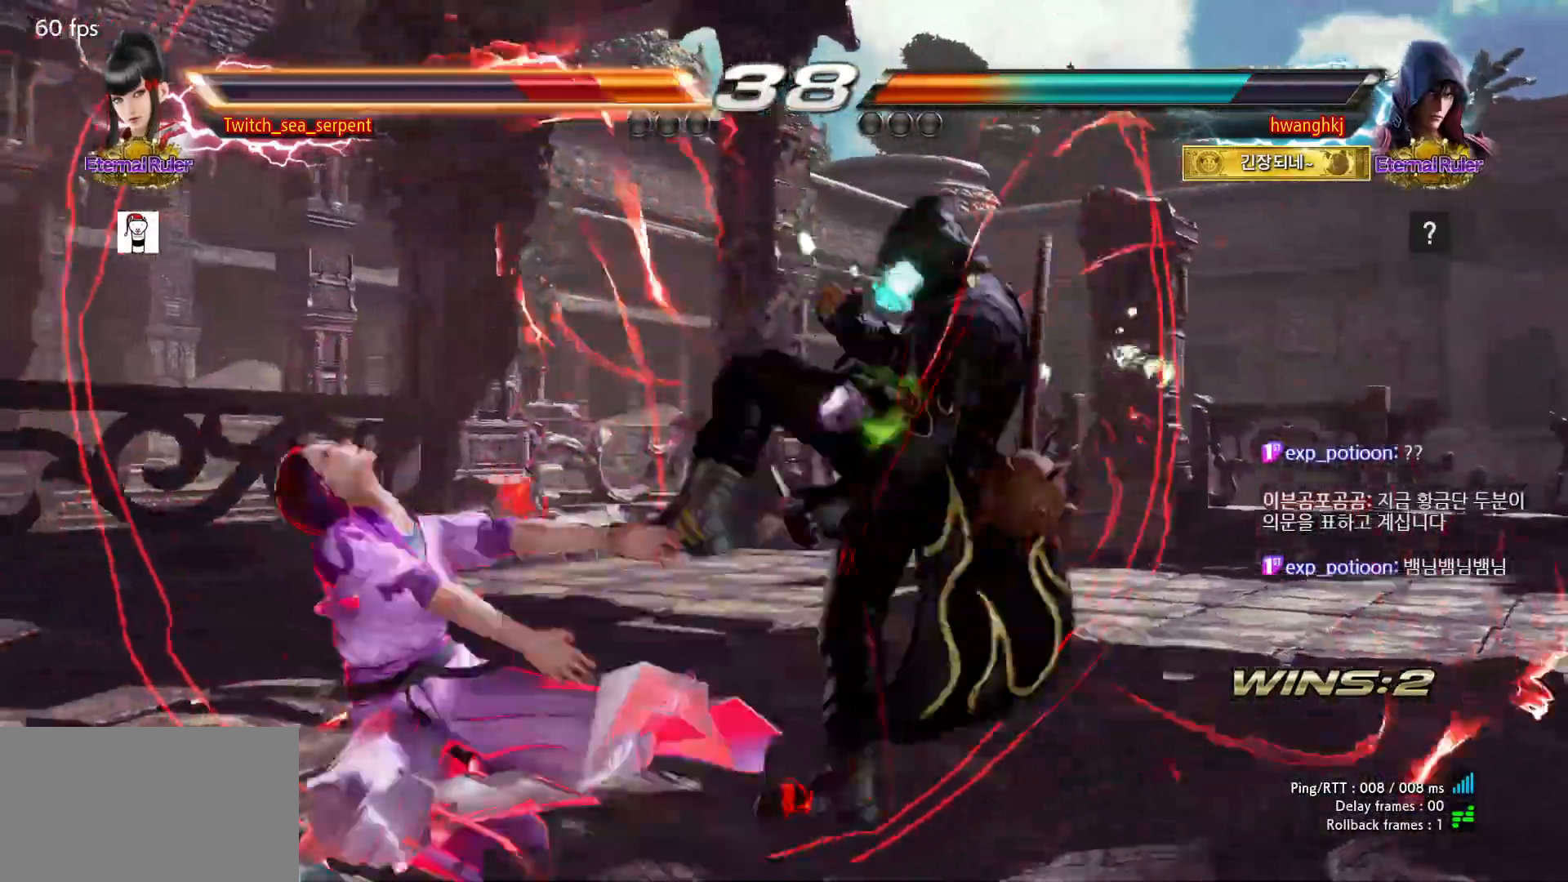
{"buttons": [], "left_stick": "center", "events": []}
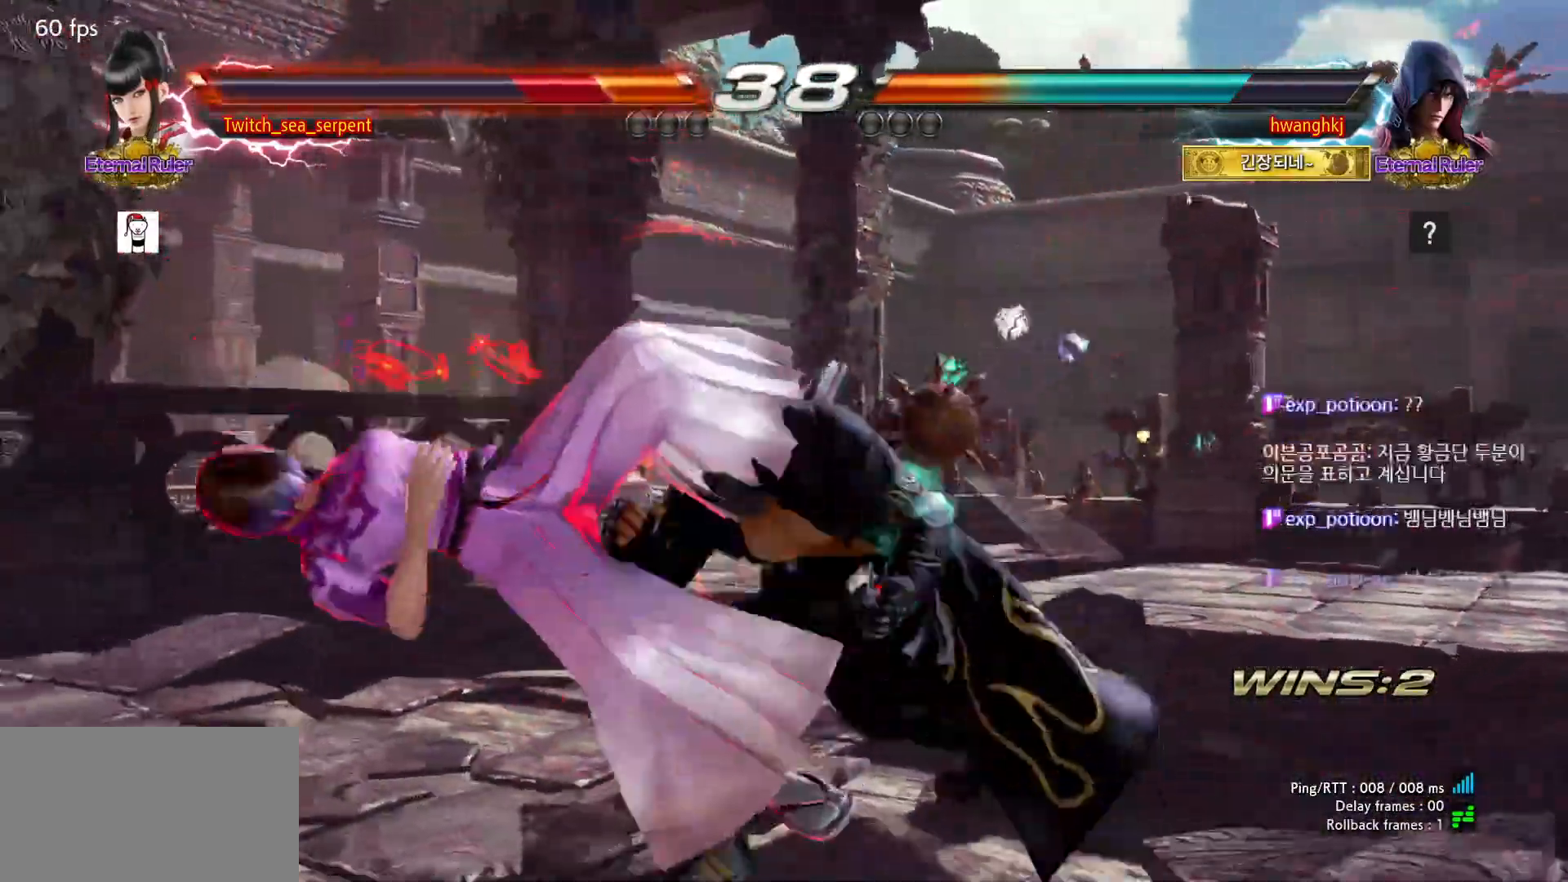
{"buttons": [], "left_stick": "center", "events": []}
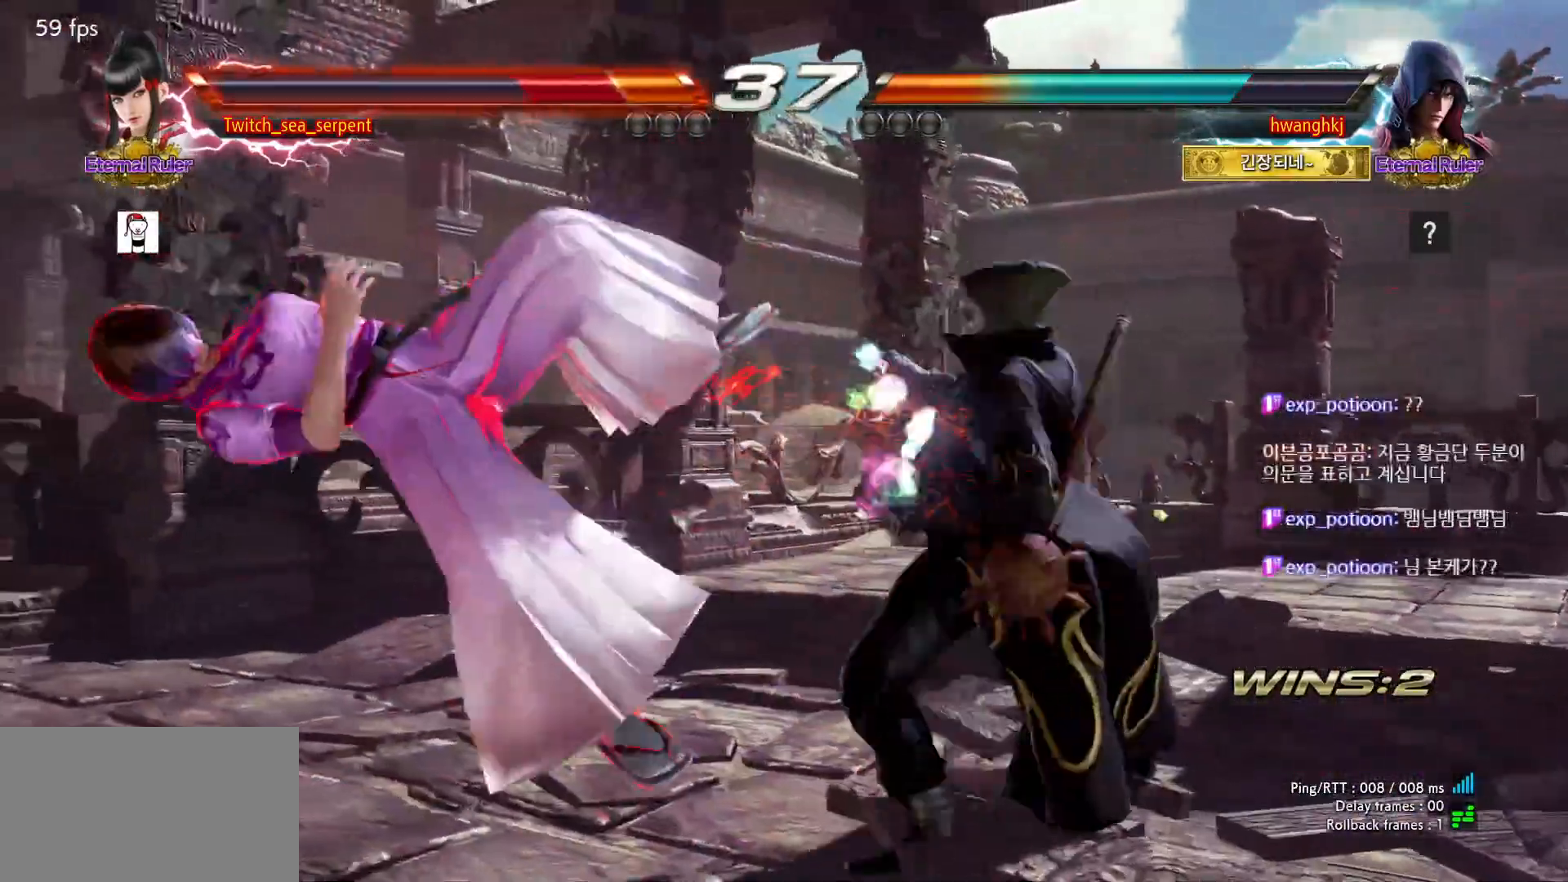
{"buttons": [], "left_stick": "center", "events": []}
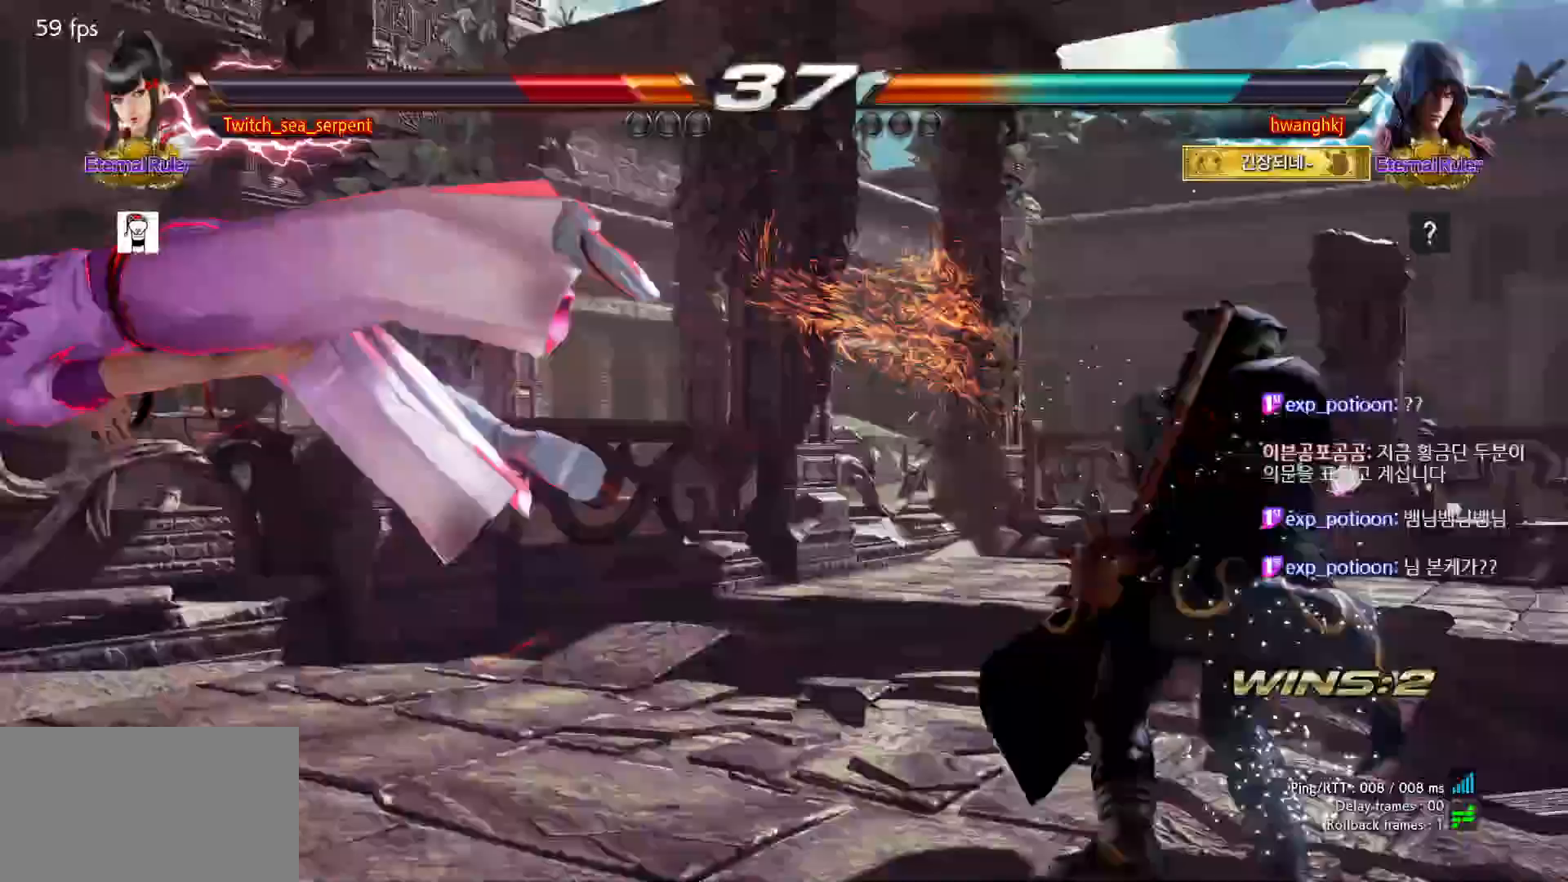
{"buttons": ["SQUARE"], "left_stick": "center", "events": [[117, "SQUARE", "down"], [167, "SQUARE", "up"], [217, "SQUARE", "down"], [283, "SQUARE", "up"], [350, "SQUARE", "down"], [433, "SQUARE", "up"], [483, "SQUARE", "down"]]}
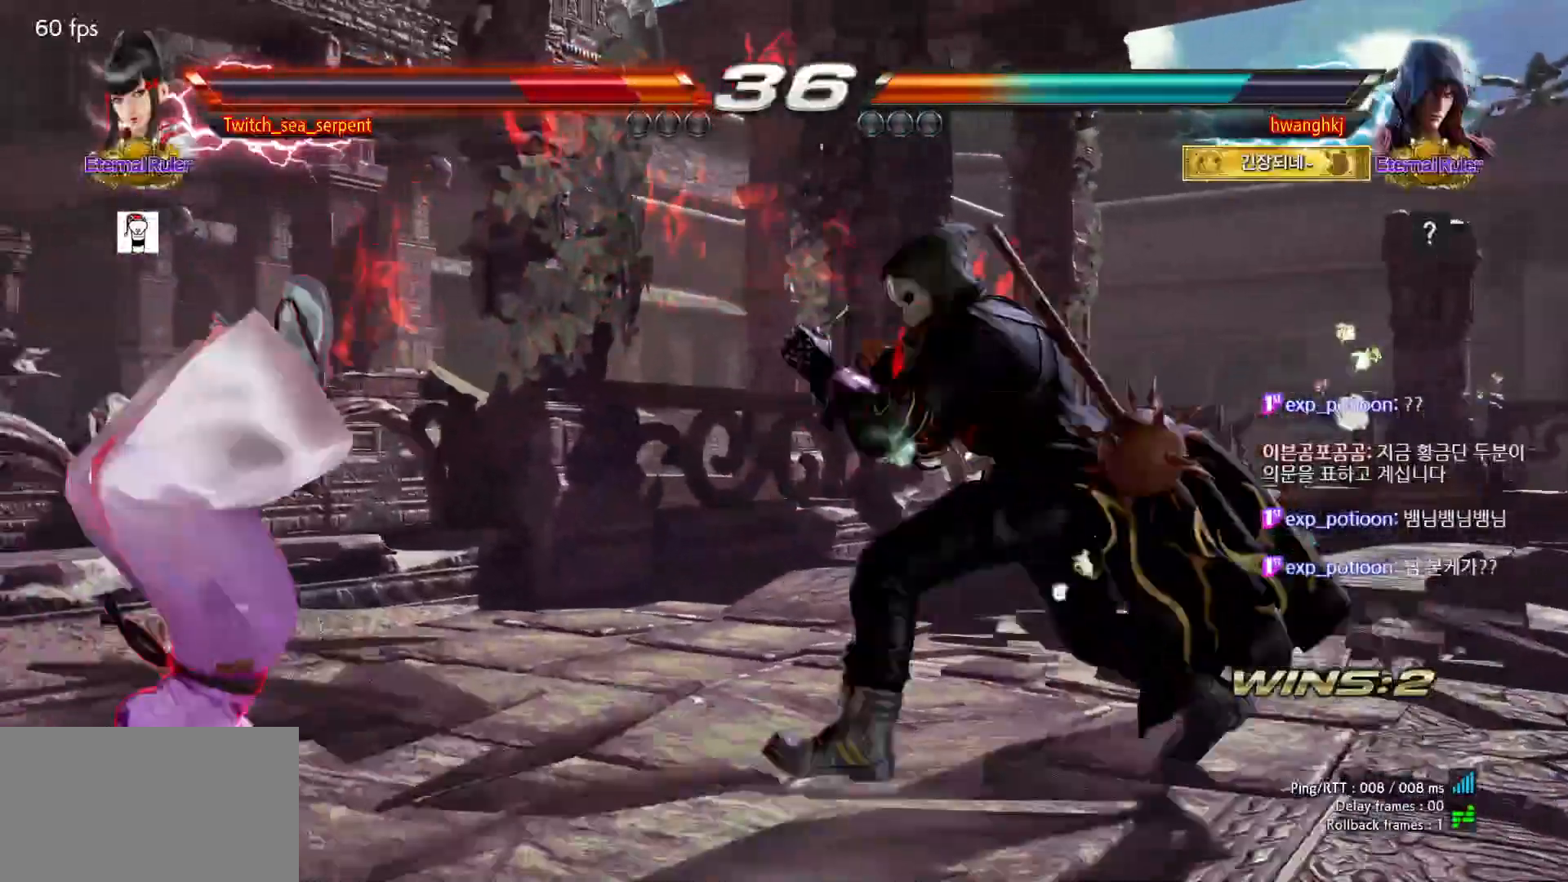
{"buttons": [], "left_stick": "center", "events": [[67, "SQUARE", "up"], [117, "SQUARE", "down"], [167, "SQUARE", "up"], [250, "SQUARE", "down"], [267, "SQUARE", "up"]]}
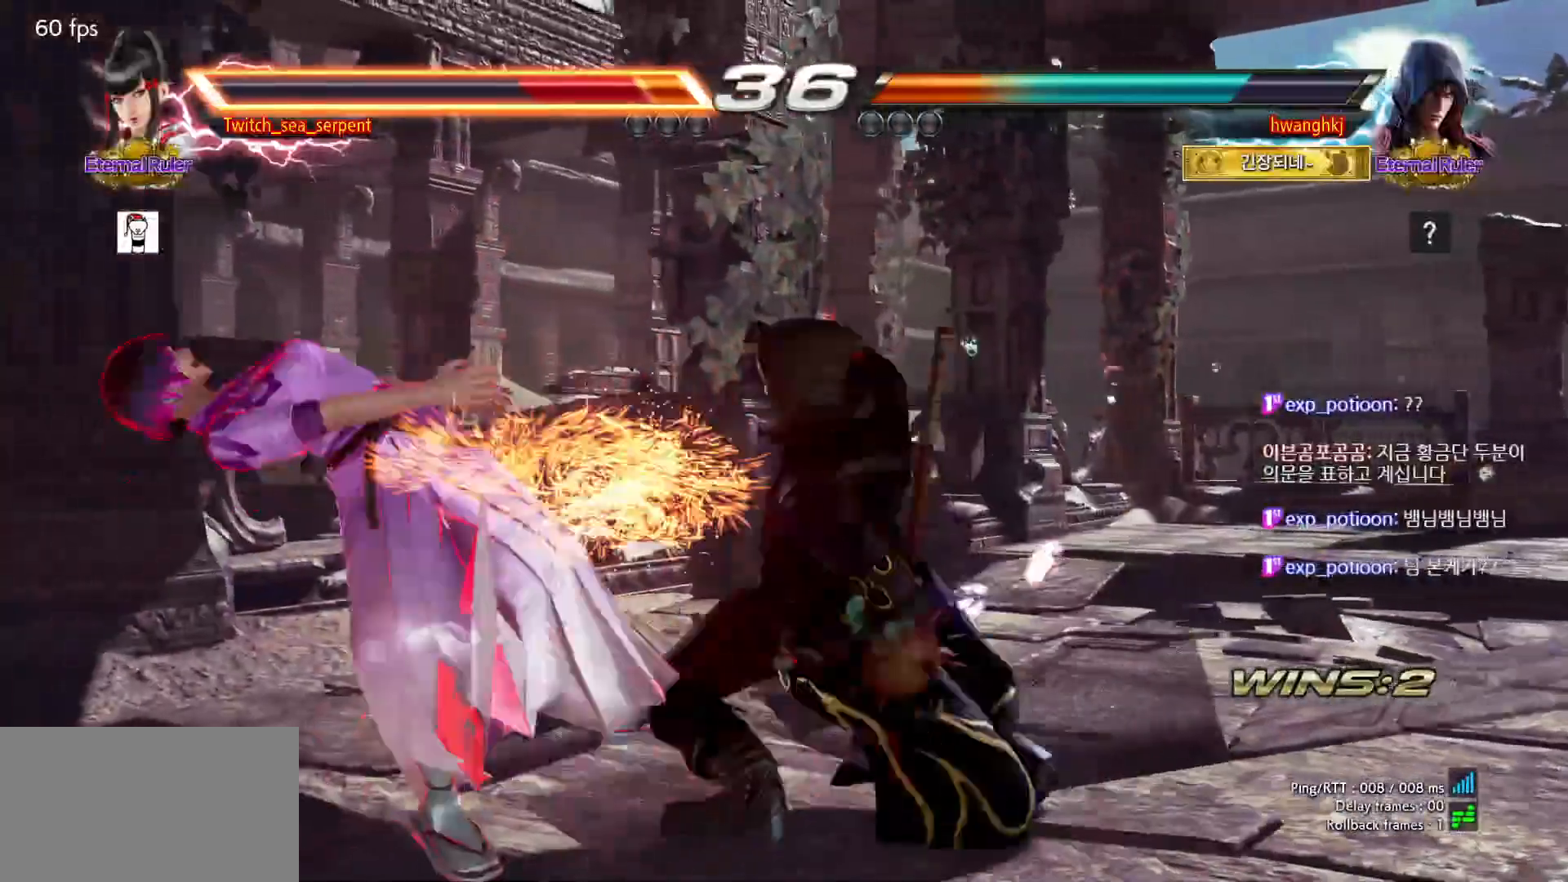
{"buttons": [], "left_stick": "center", "events": []}
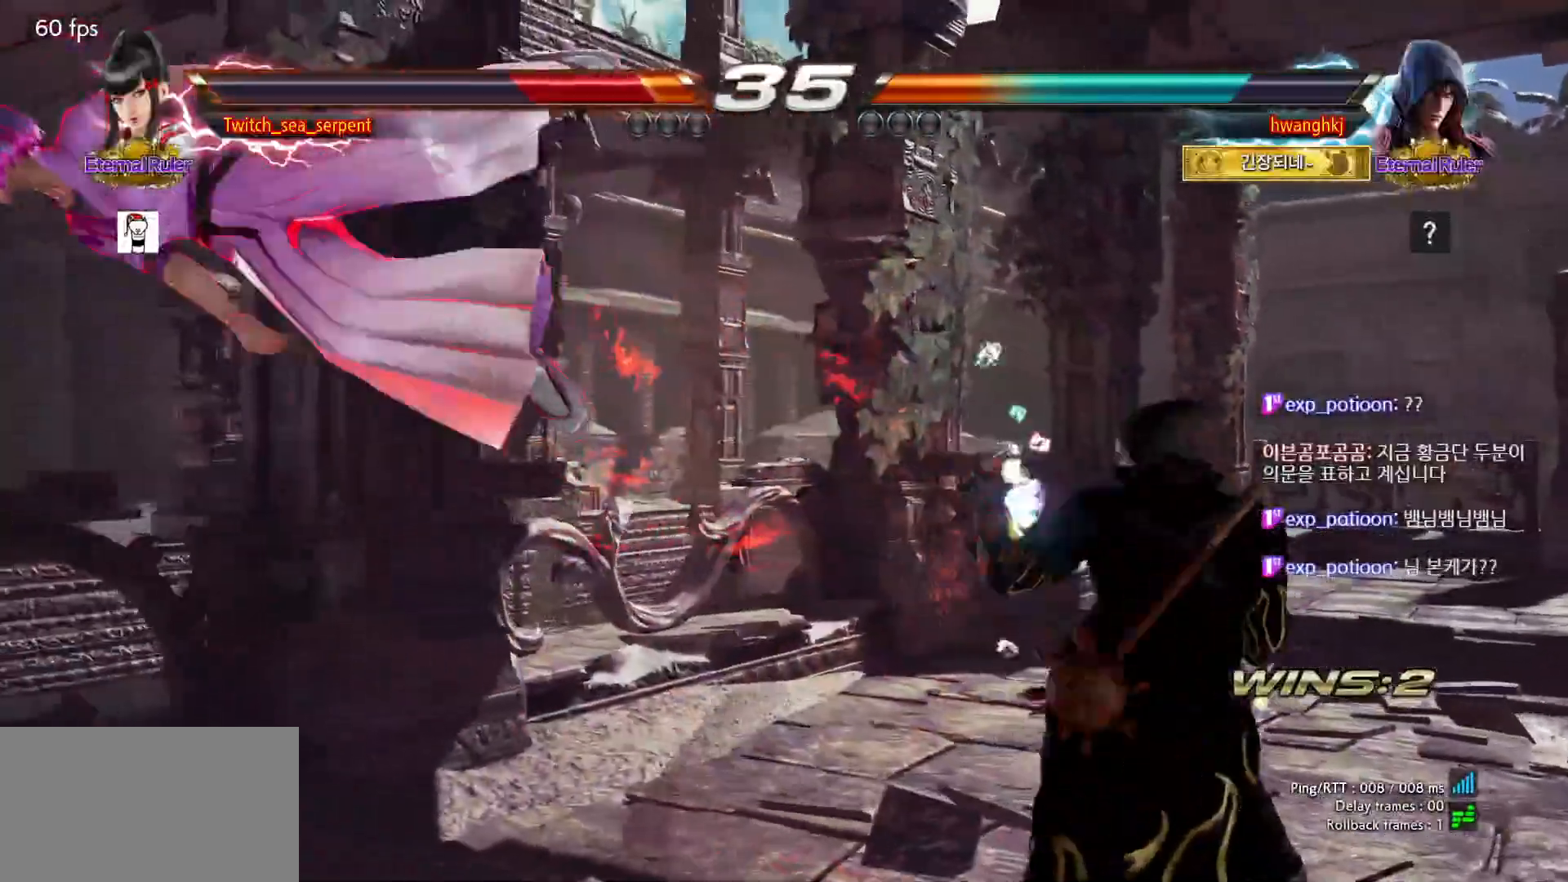
{"buttons": [], "left_stick": "down-left", "events": [[500, "left_stick", "down-left"]]}
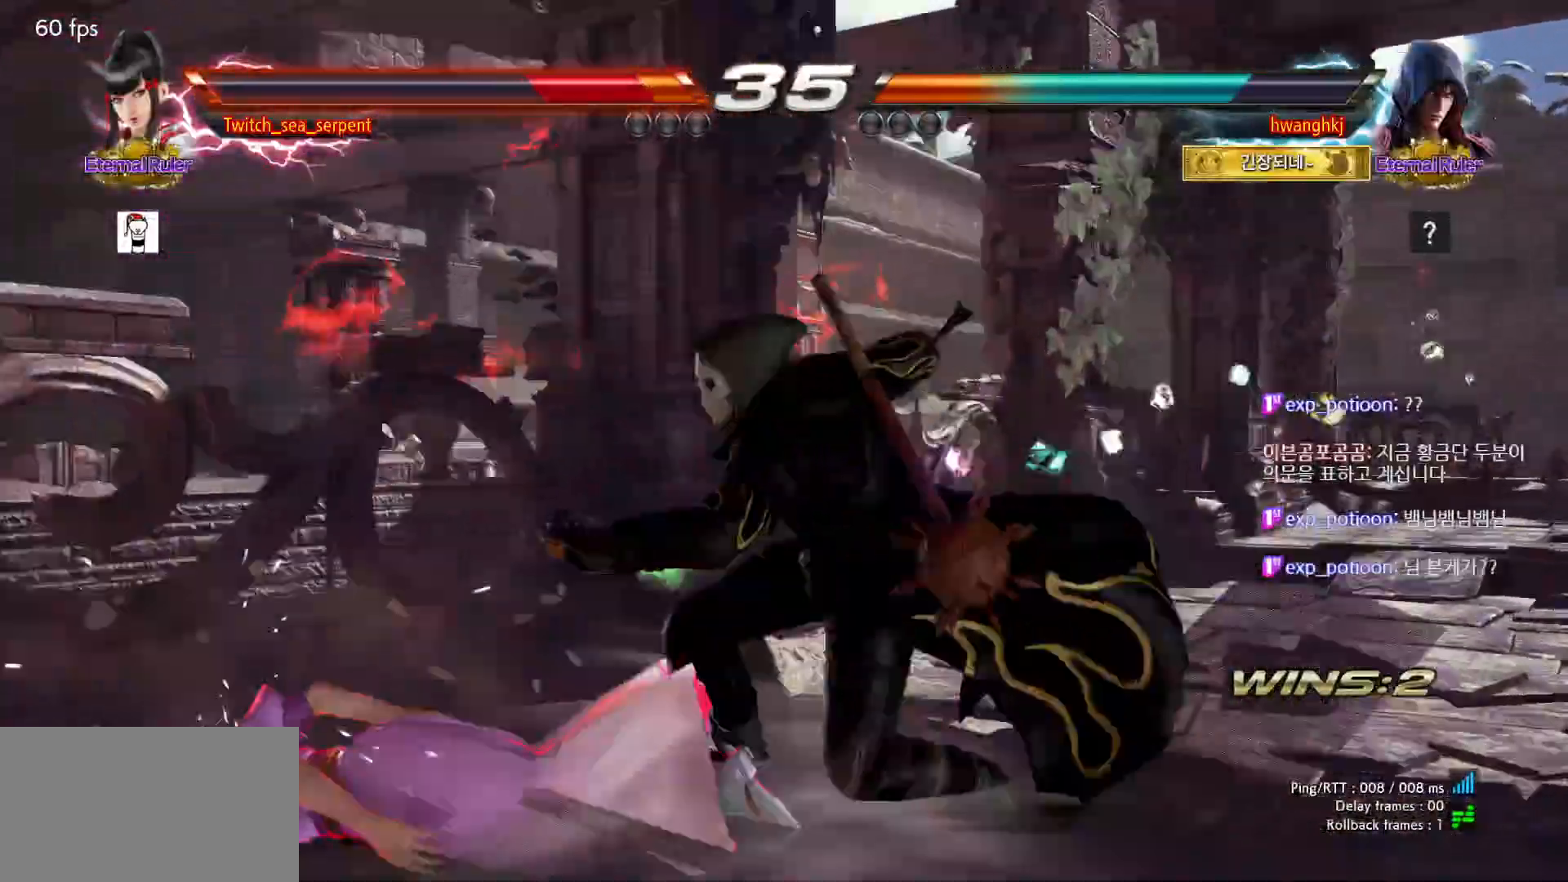
{"buttons": [], "left_stick": "center"}
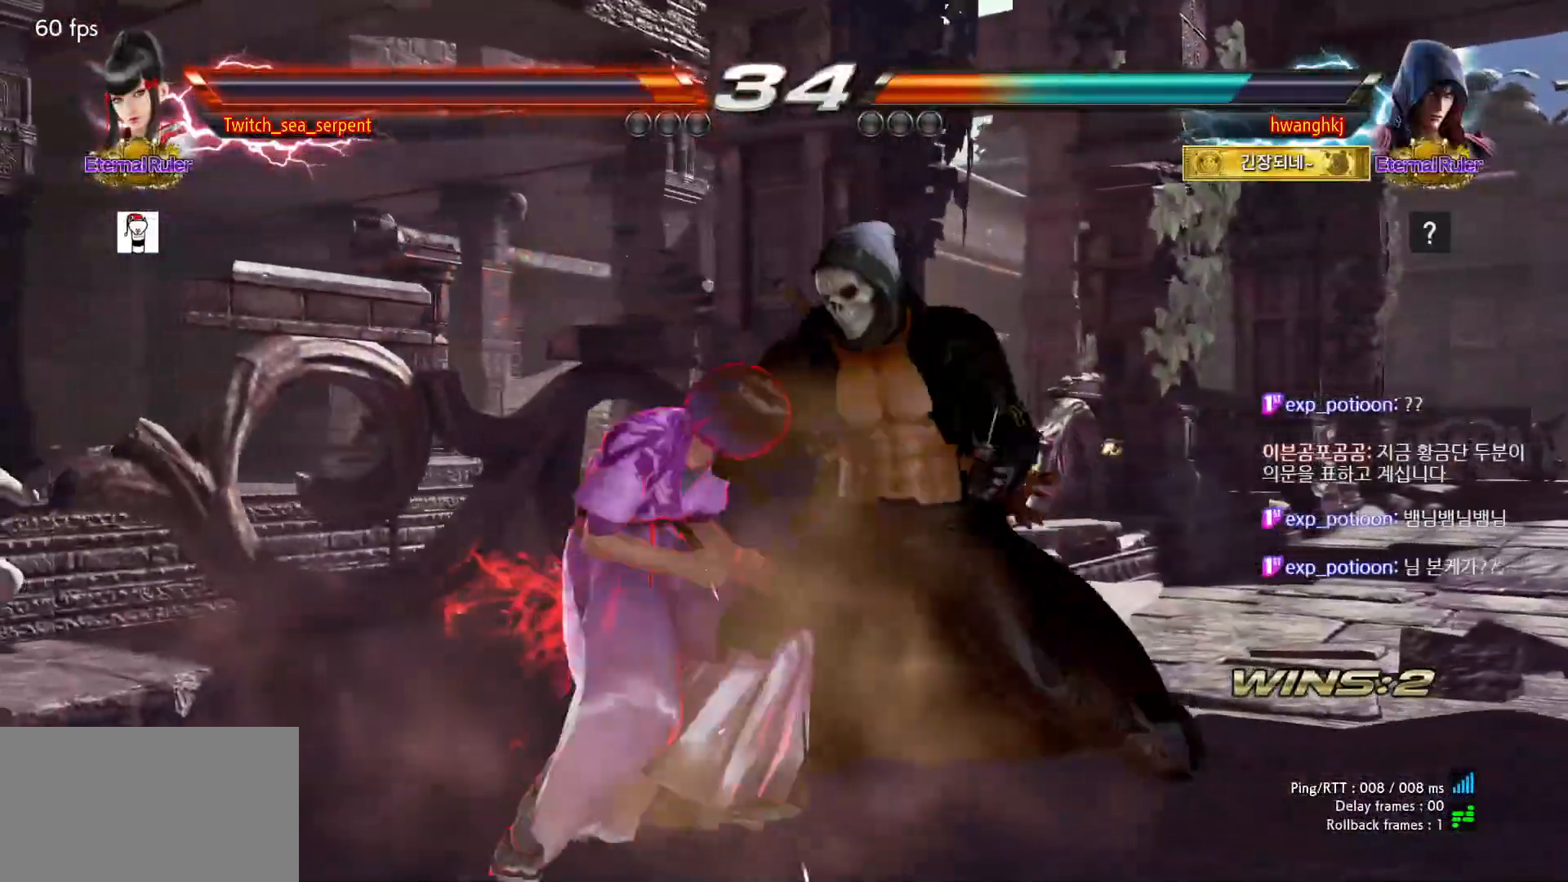
{"buttons": [], "left_stick": "center", "events": [[233, "left_stick", "down-right"], [250, "SQUARE", "down"], [317, "SQUARE", "up"], [333, "left_stick", "center"], [383, "left_stick", "left"], [483, "left_stick", "center"]]}
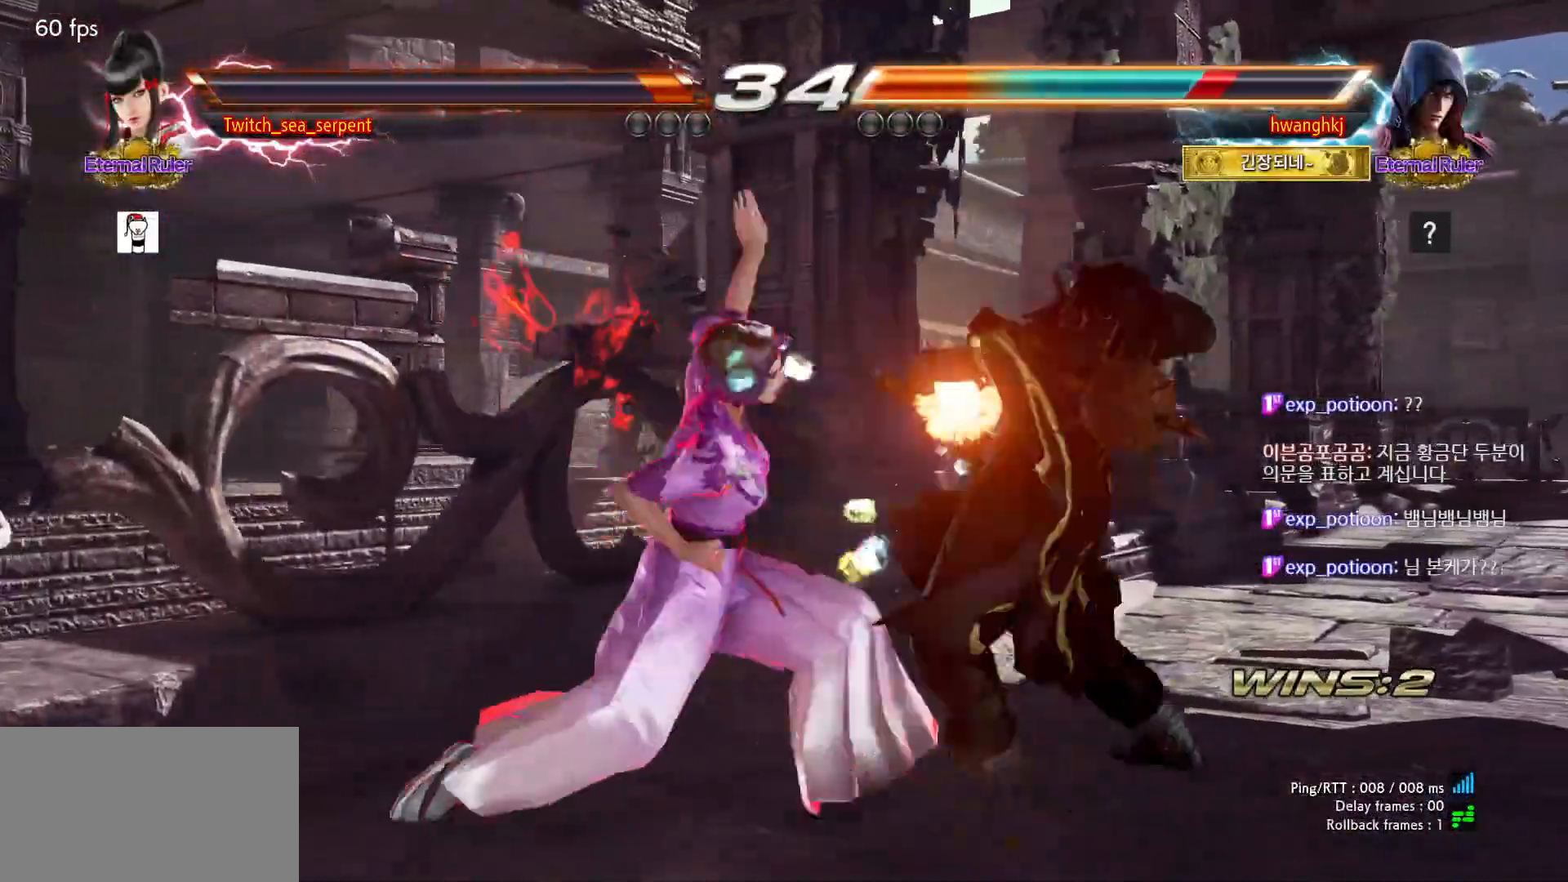
{"buttons": [], "left_stick": "center", "events": [[50, "left_stick", "down"], [100, "left_stick", "center"], [167, "left_stick", "down"], [250, "left_stick", "center"], [383, "left_stick", "right"], [433, "left_stick", "center"]]}
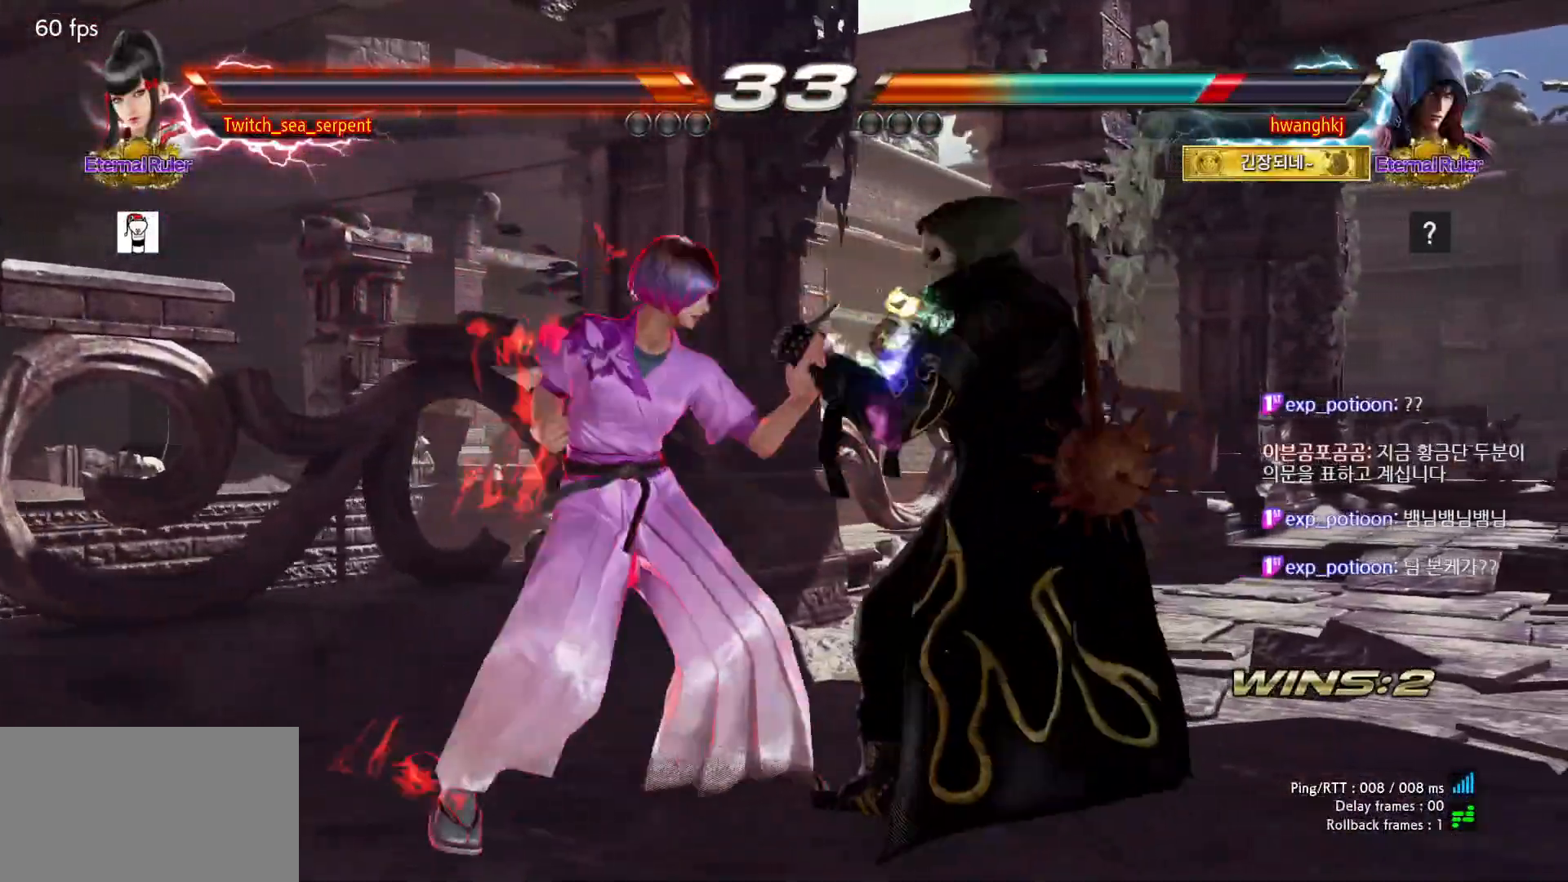
{"buttons": [], "left_stick": "center", "events": [[17, "left_stick", "right"], [67, "left_stick", "center"], [133, "left_stick", "down"], [217, "left_stick", "center"], [350, "left_stick", "right"], [417, "left_stick", "center"]]}
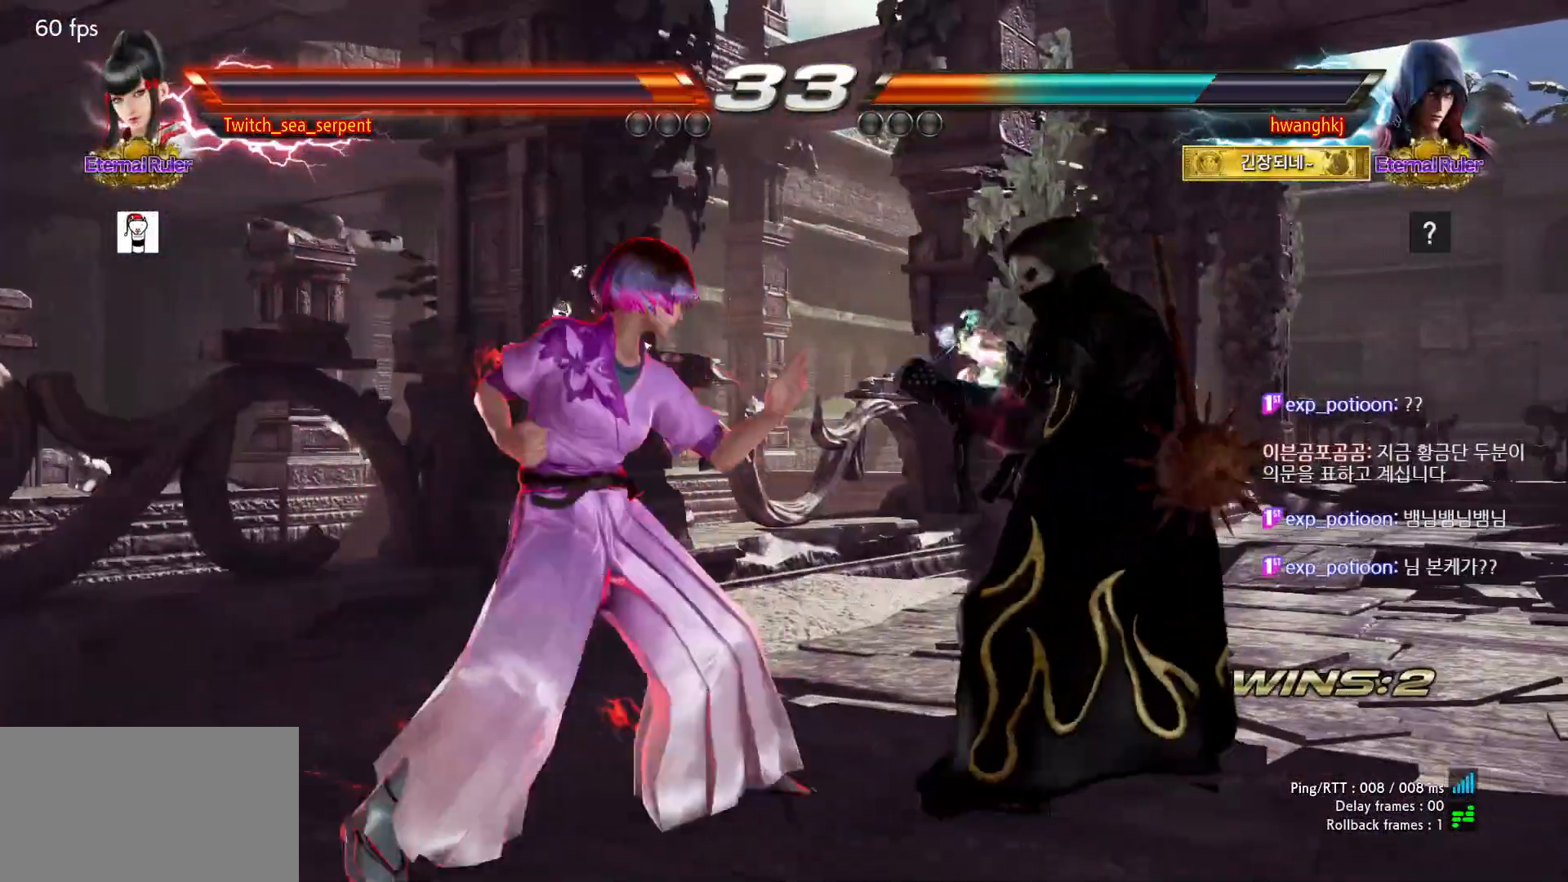
{"buttons": [], "left_stick": "down", "events": [[67, "left_stick", "down"], [117, "left_stick", "center"], [500, "left_stick", "down"]]}
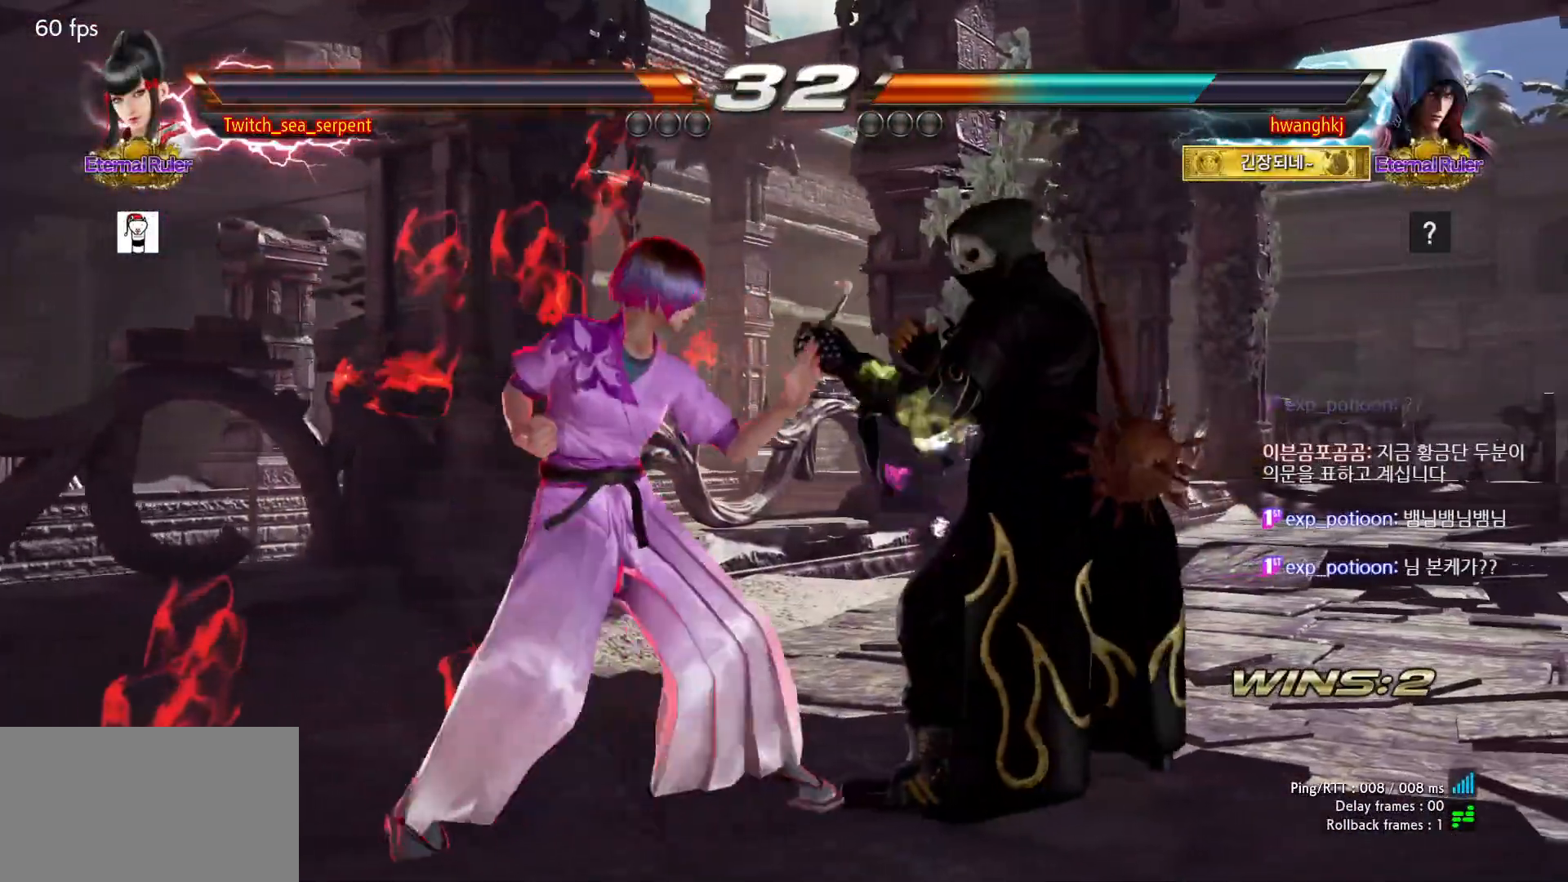
{"buttons": [], "left_stick": "center", "events": [[67, "left_stick", "center"], [250, "left_stick", "right"], [300, "left_stick", "center"], [367, "left_stick", "right"], [433, "left_stick", "center"]]}
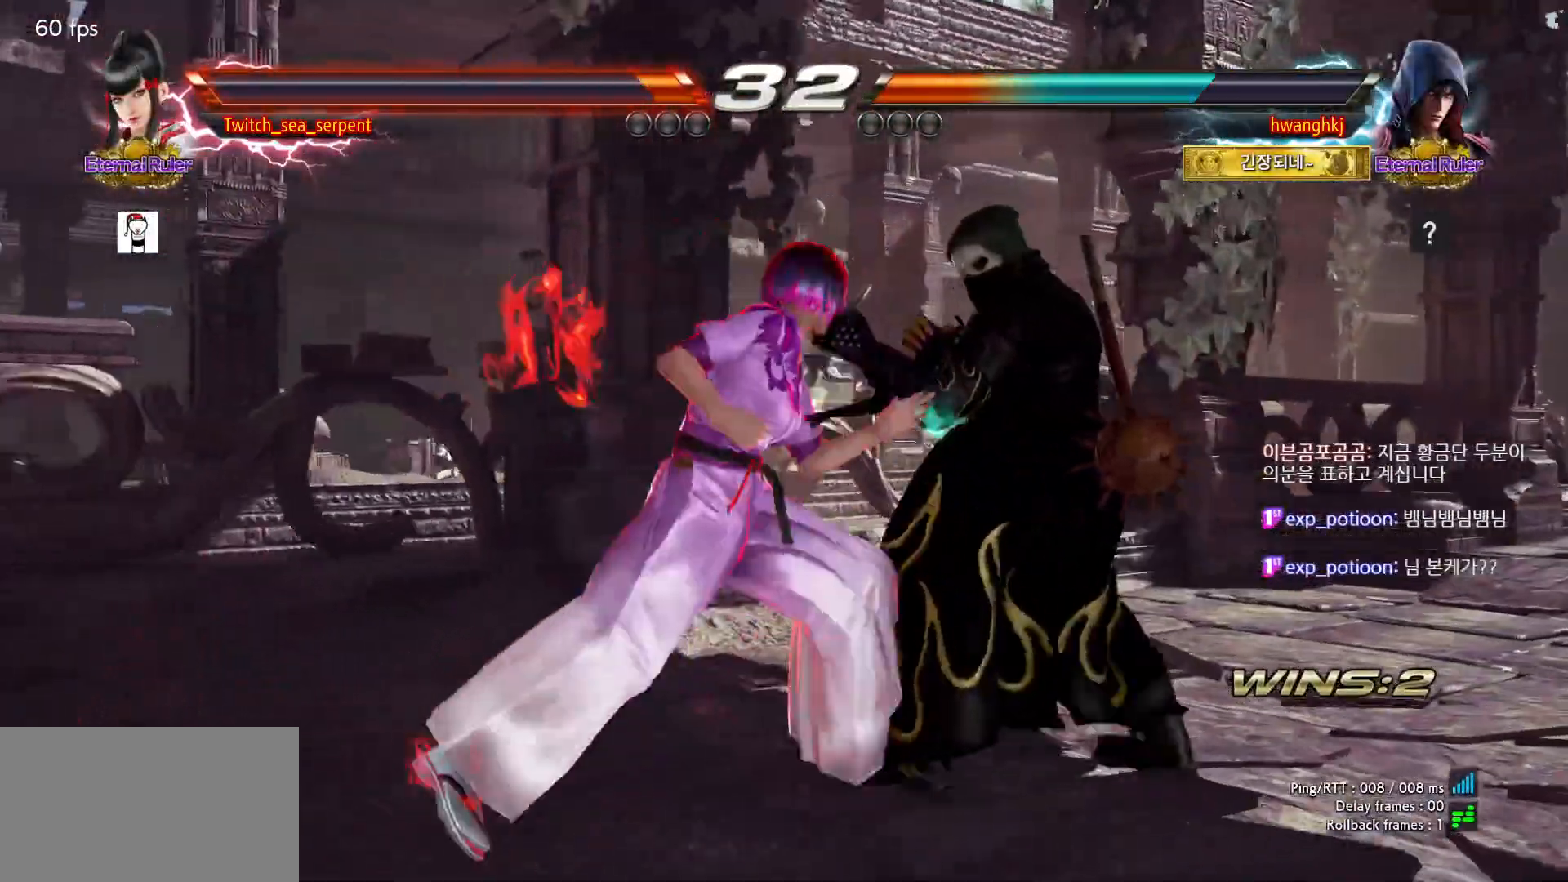
{"buttons": [], "left_stick": "down-right", "events": [[33, "SQUARE", "down"], [150, "SQUARE", "up"], [467, "left_stick", "down-right"]]}
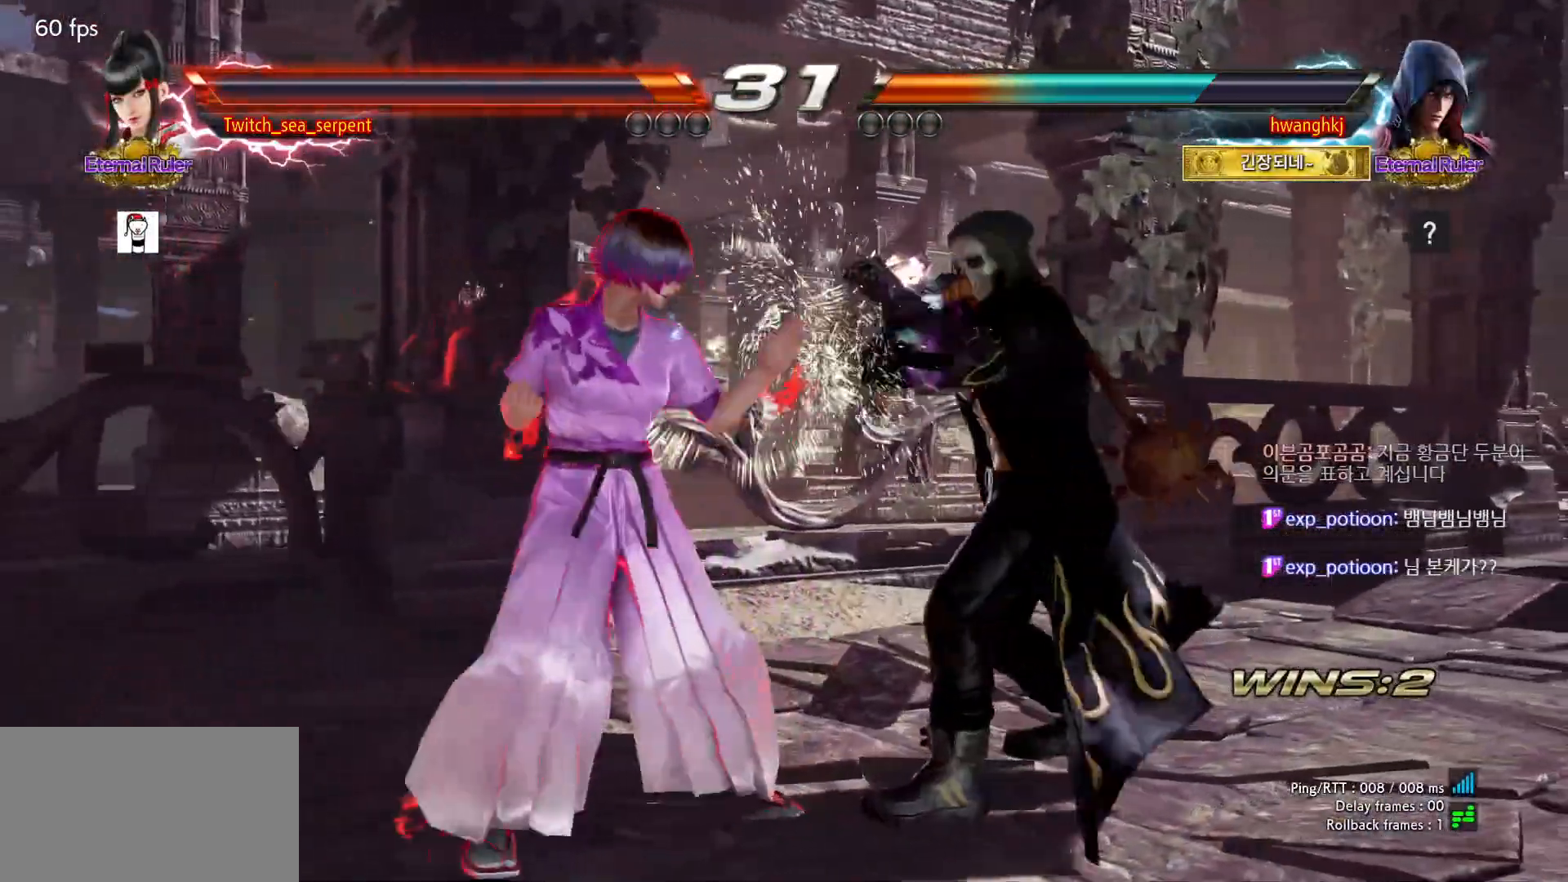
{"buttons": [], "left_stick": "center", "events": [[17, "R1", "down"], [33, "R1", "up"], [100, "left_stick", "center"]]}
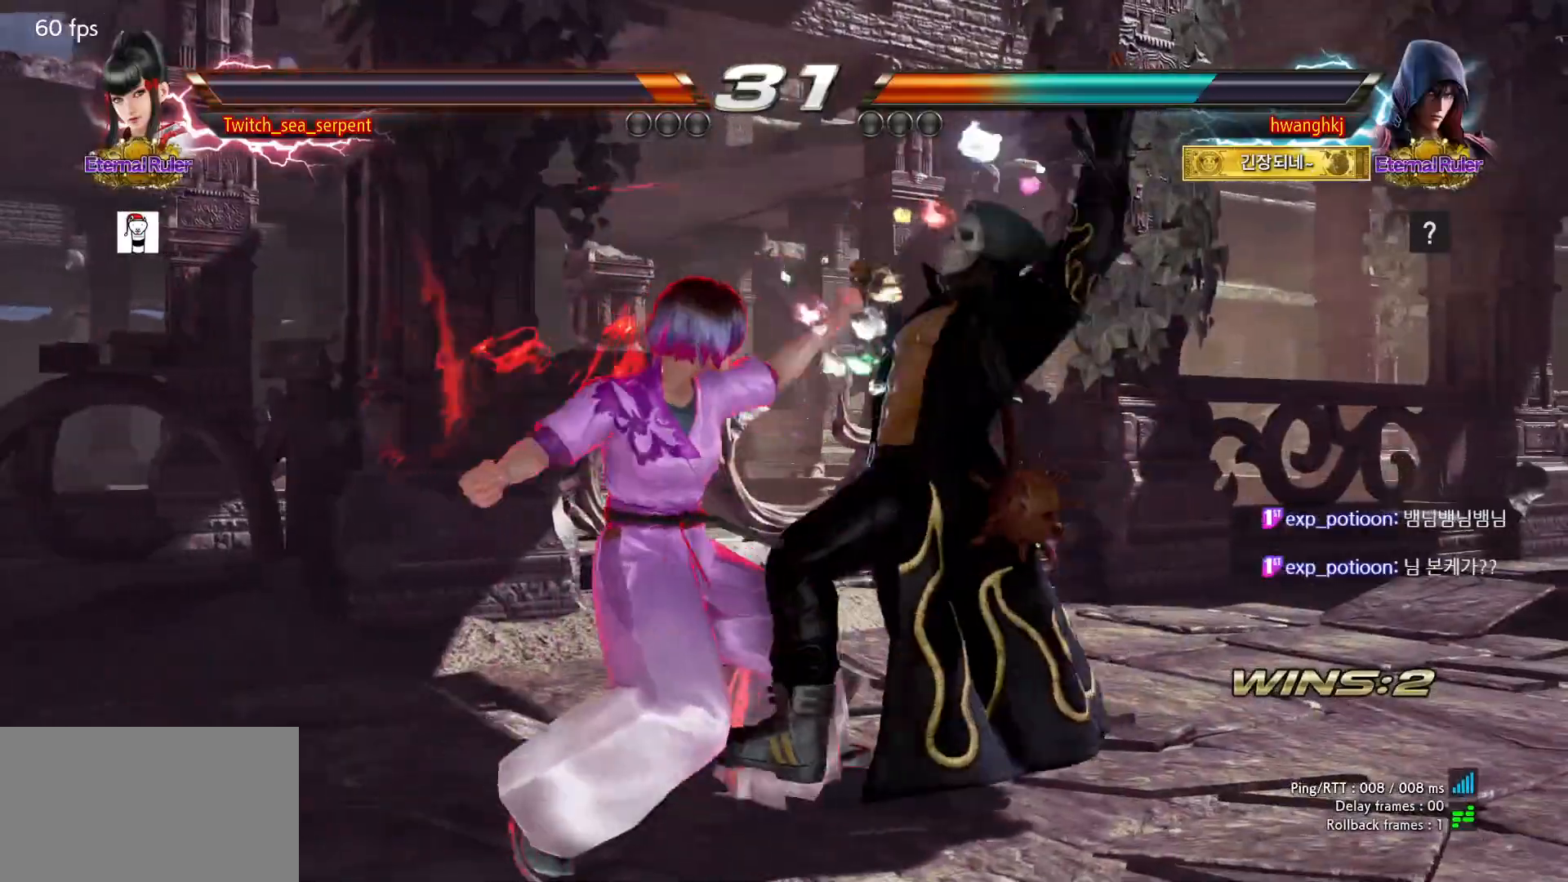
{"buttons": [], "left_stick": "center", "events": []}
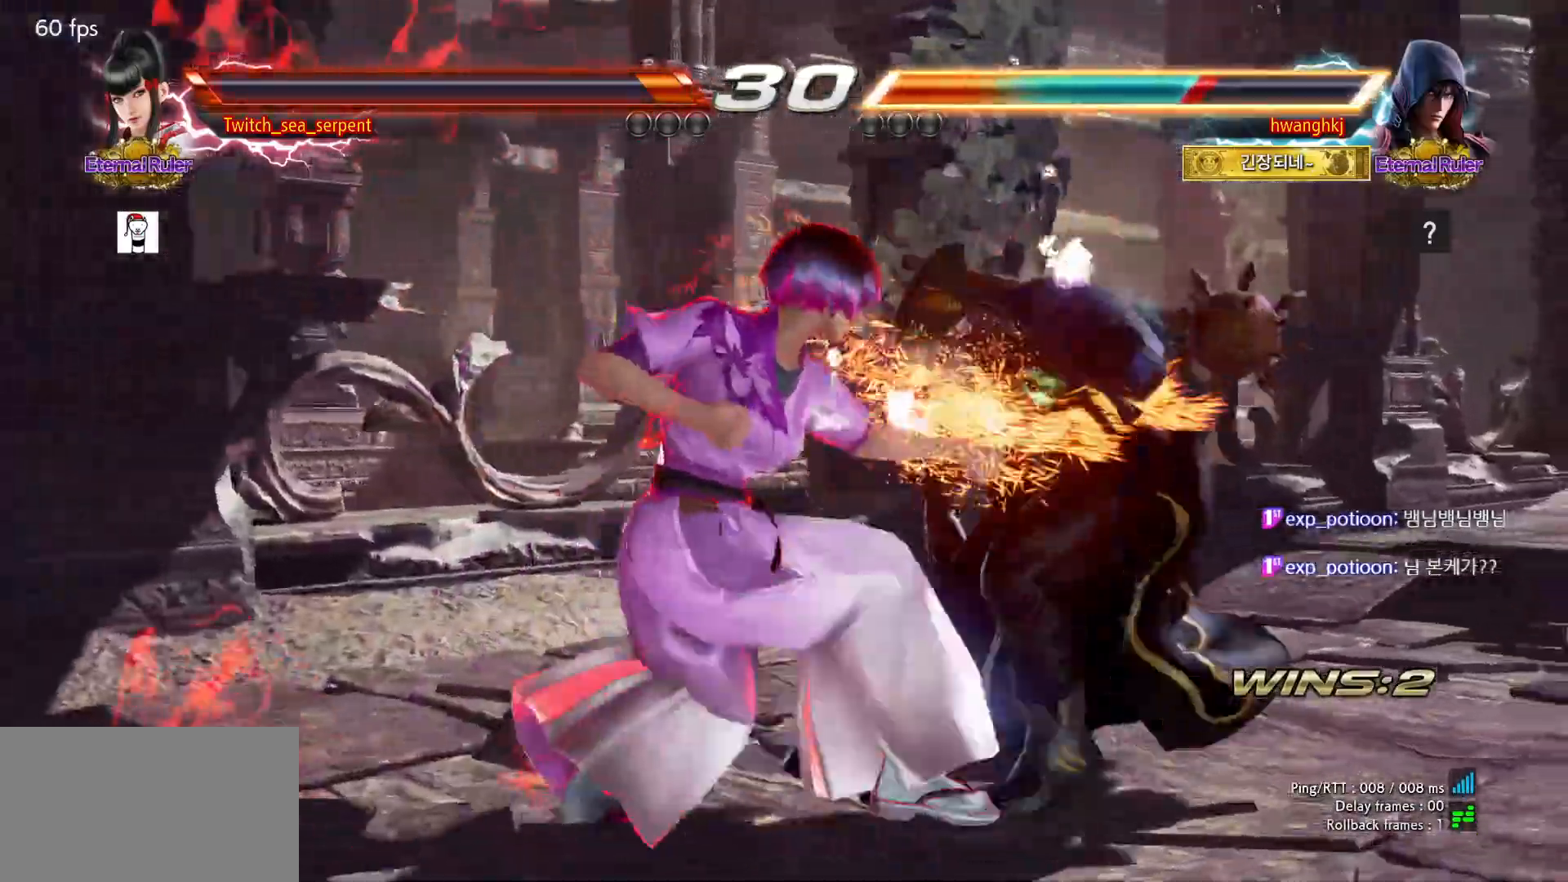
{"buttons": [], "left_stick": "center", "events": []}
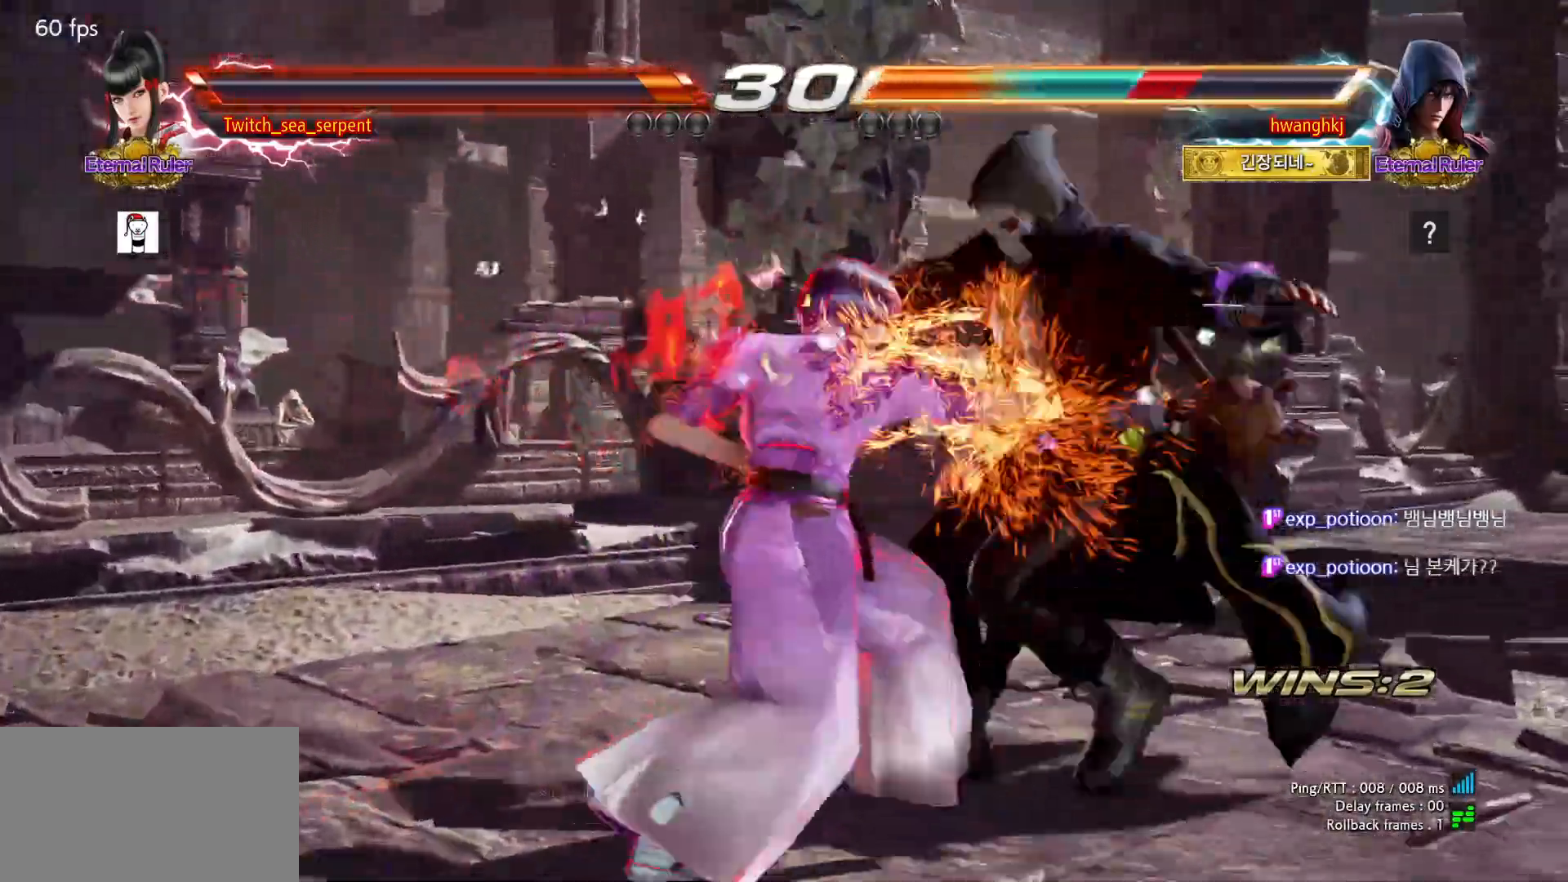
{"buttons": [], "left_stick": "center", "events": []}
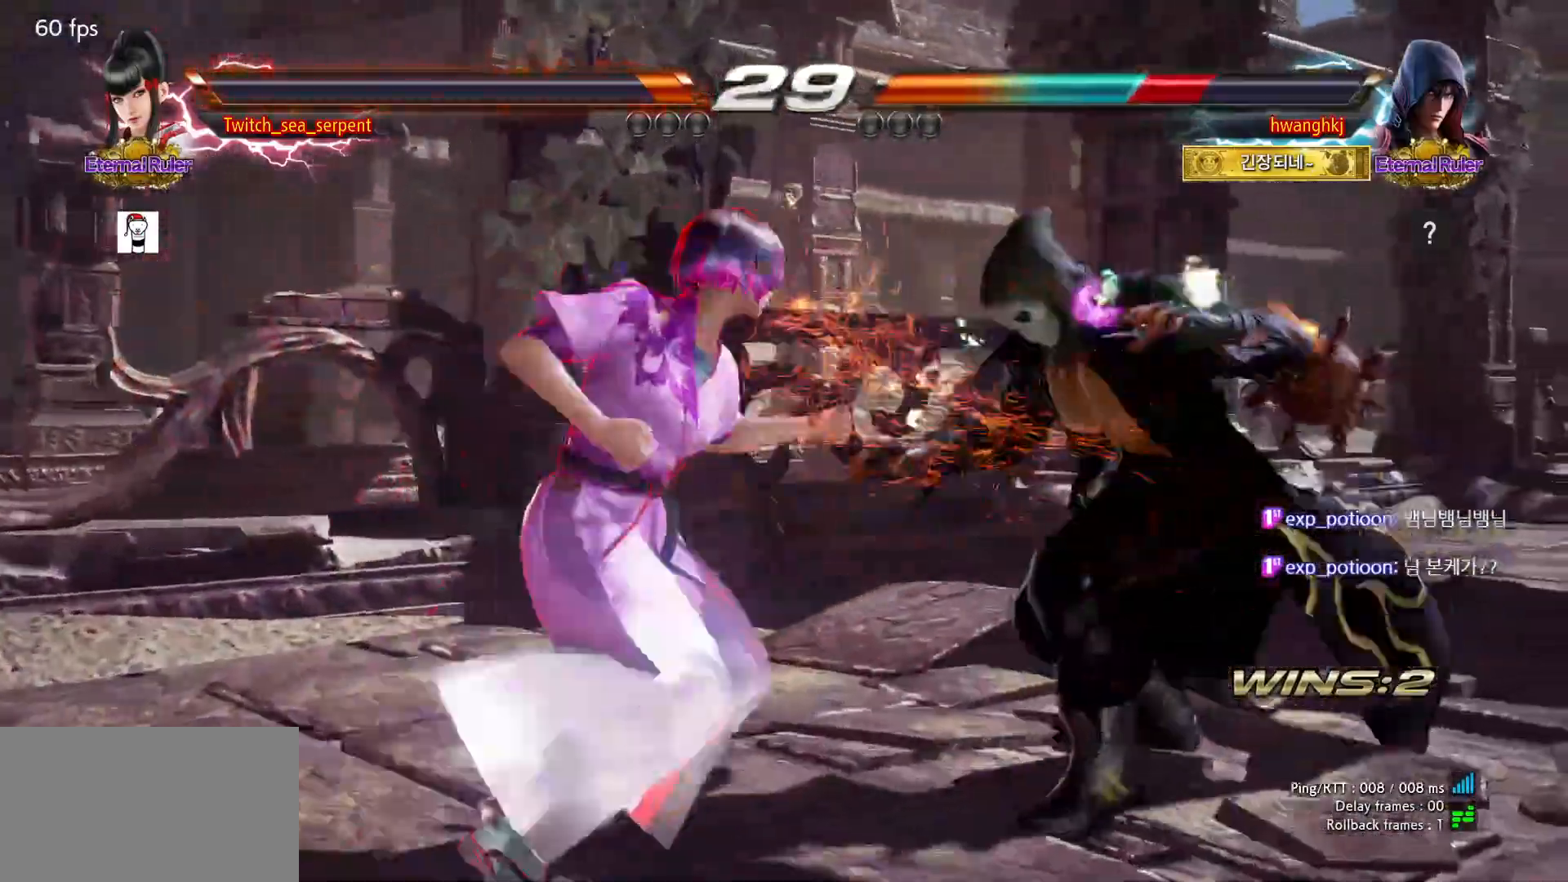
{"buttons": [], "left_stick": "center", "events": []}
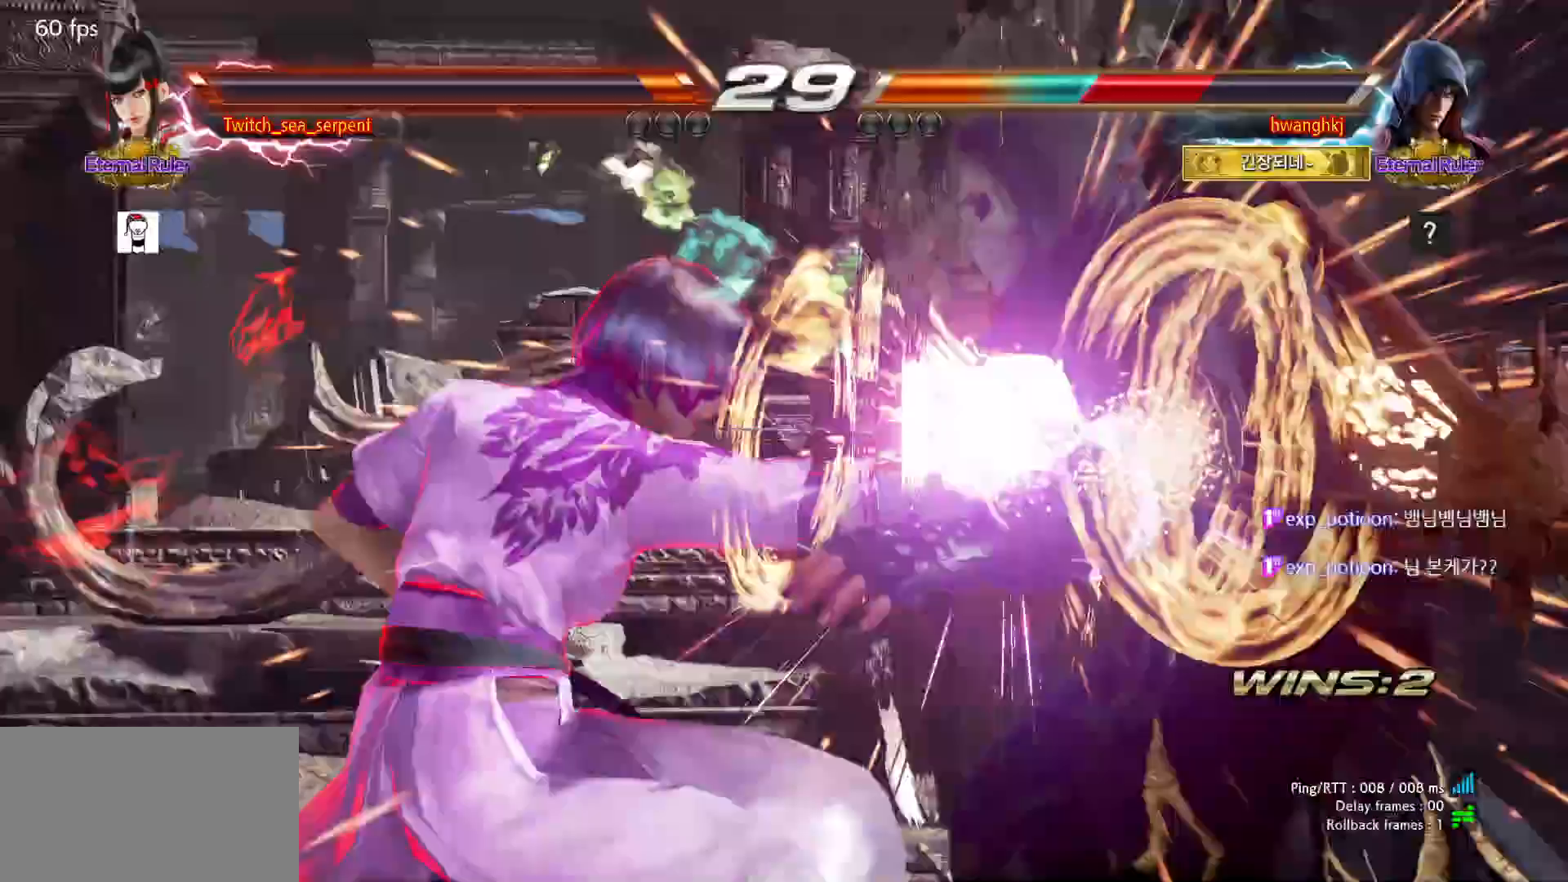
{"buttons": [], "left_stick": "center", "events": []}
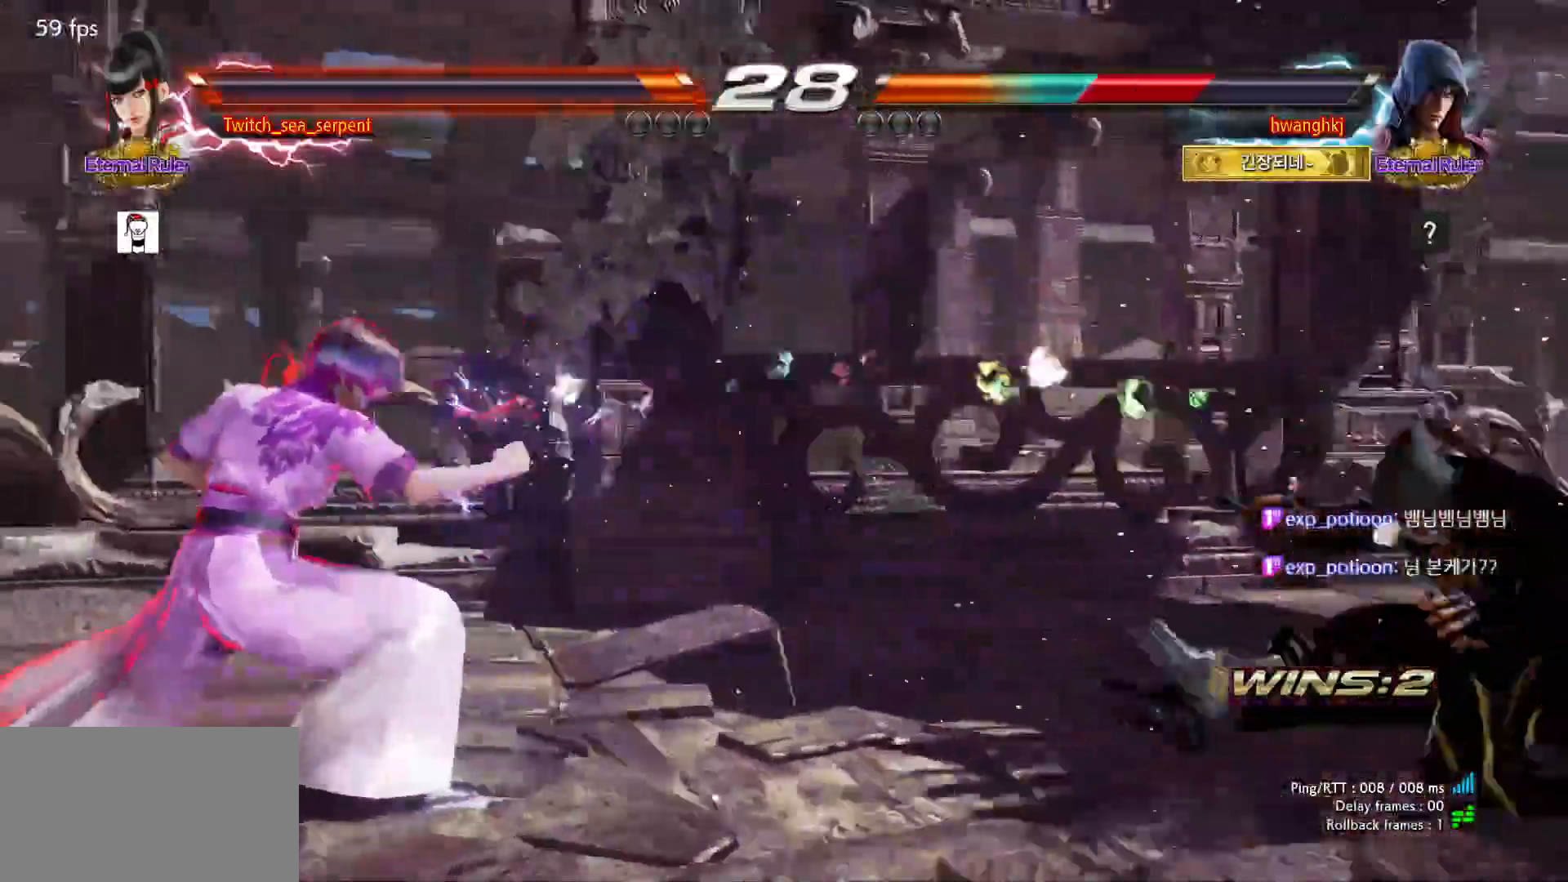
{"buttons": [], "left_stick": "center", "events": []}
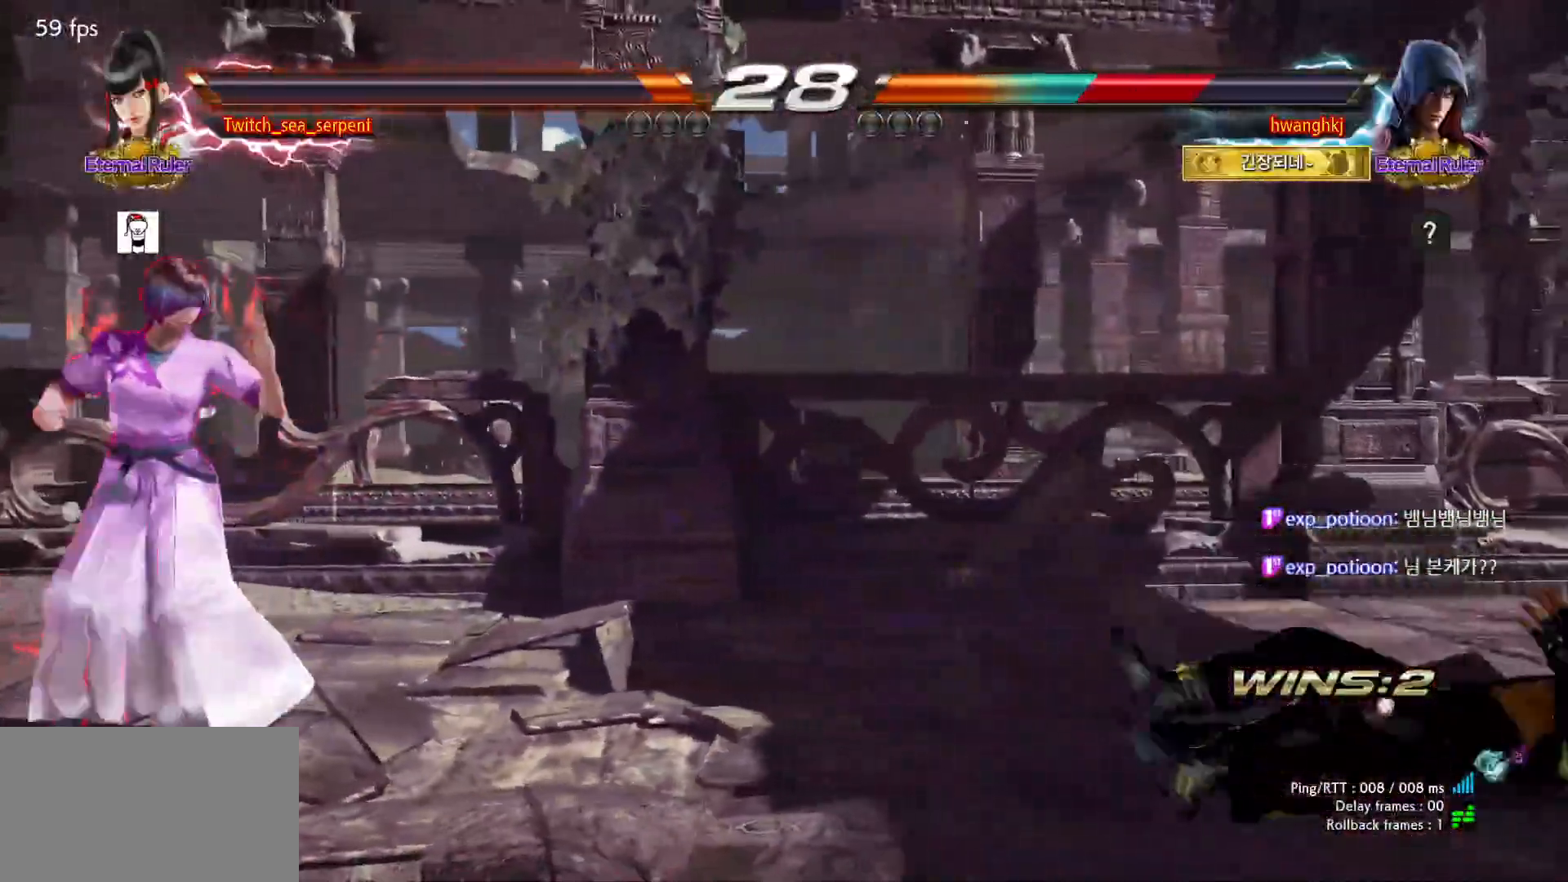
{"buttons": [], "left_stick": "center", "events": [[33, "left_stick", "right"], [100, "left_stick", "center"], [183, "left_stick", "right"], [267, "left_stick", "center"], [383, "left_stick", "down"], [467, "left_stick", "center"]]}
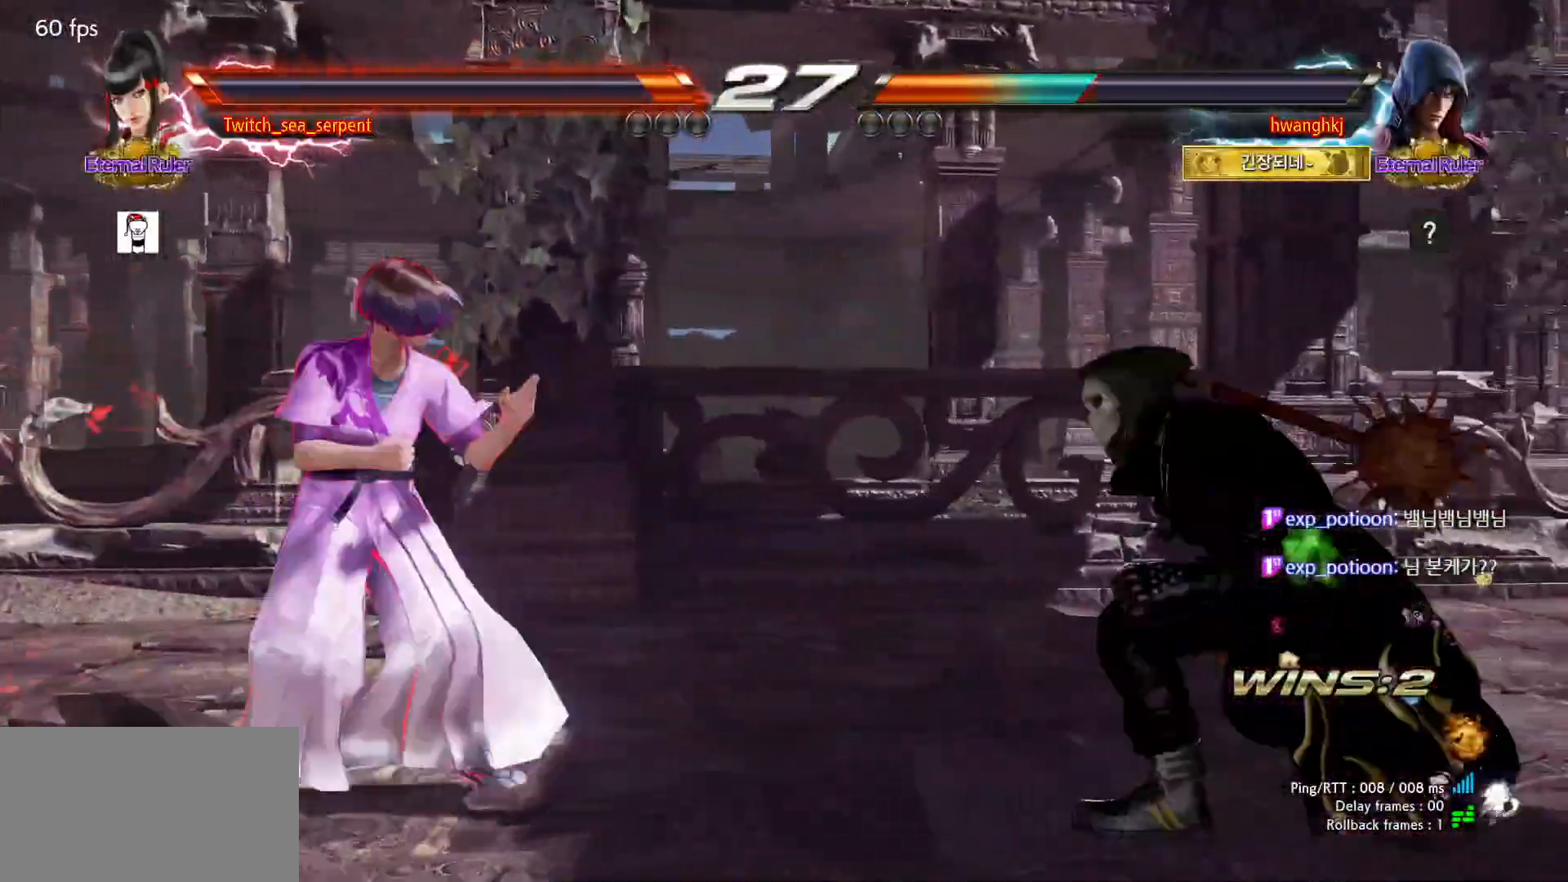
{"buttons": [], "left_stick": "right", "events": [[33, "left_stick", "down"], [117, "left_stick", "center"], [233, "left_stick", "right"], [283, "left_stick", "center"], [350, "left_stick", "right"], [467, "R1", "down"], [500, "R1", "up"]]}
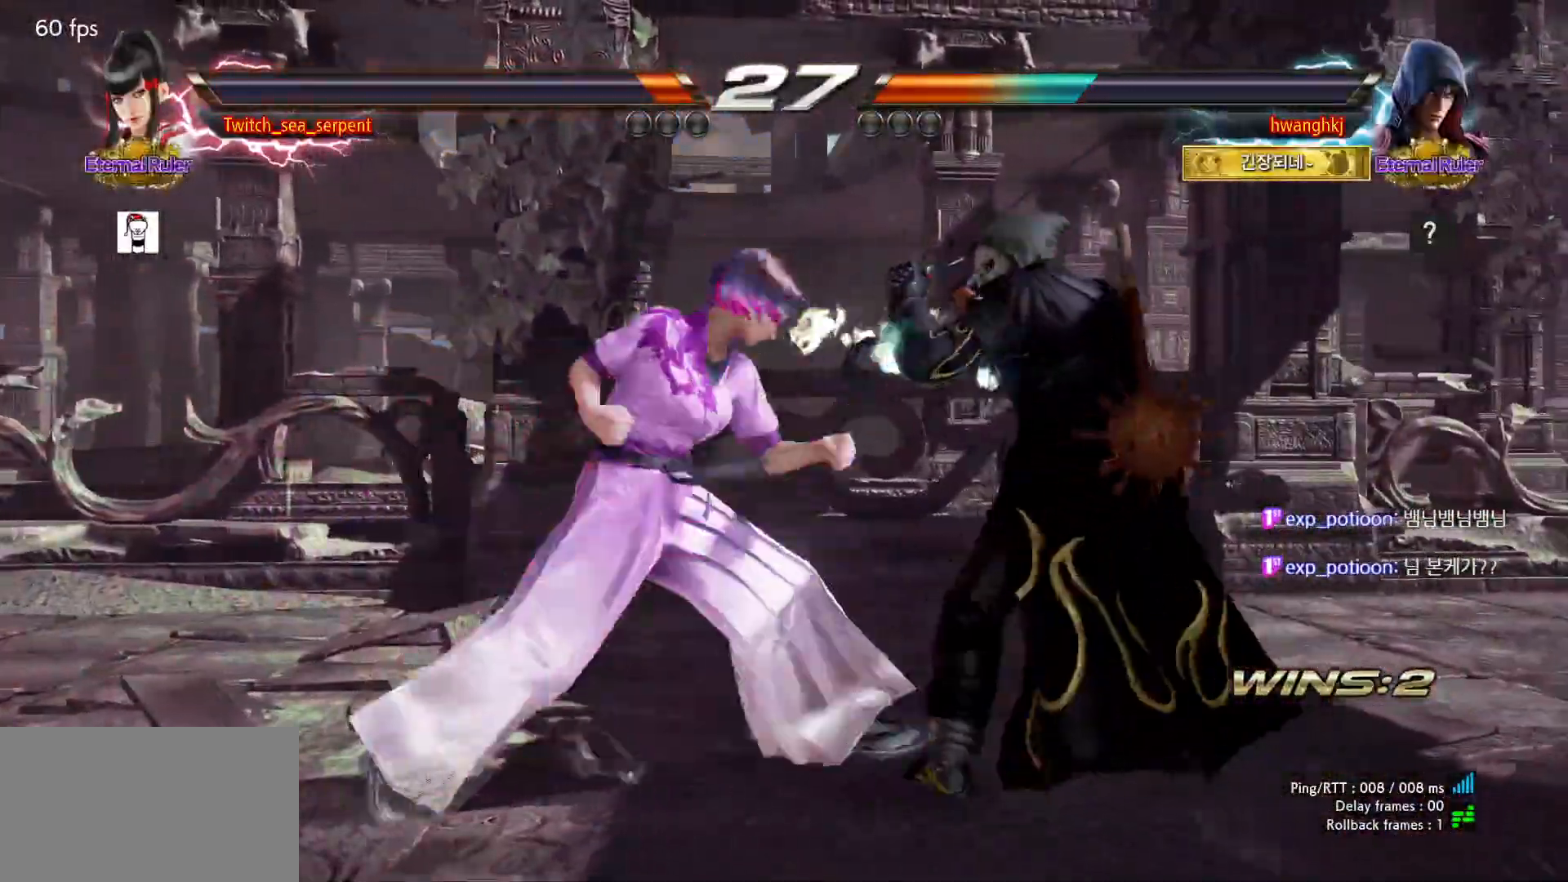
{"buttons": [], "left_stick": "center", "events": [[33, "left_stick", "center"]]}
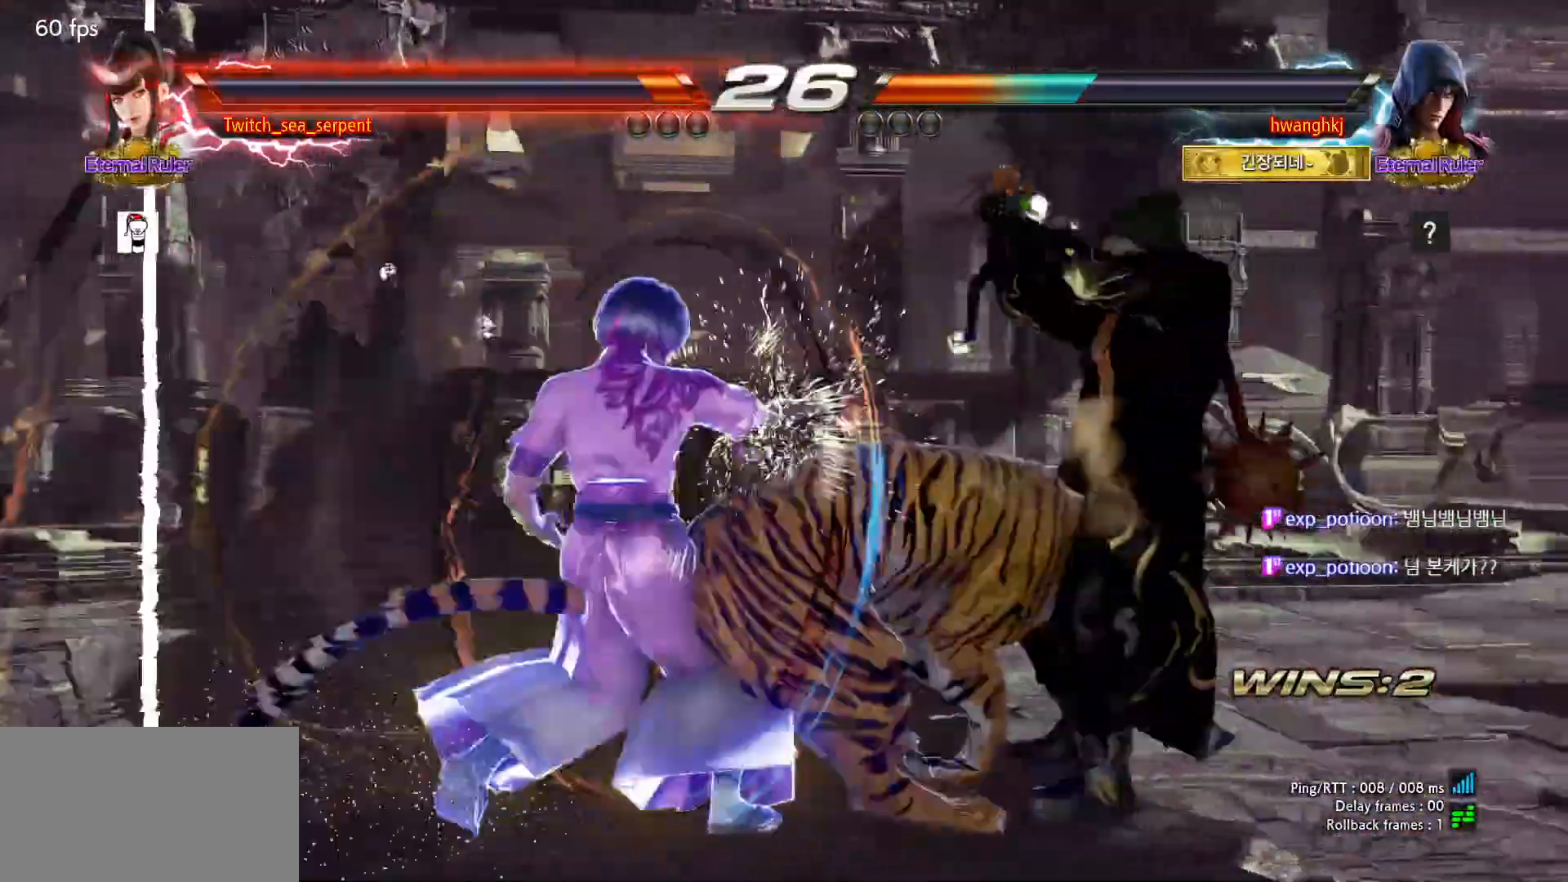
{"buttons": [], "left_stick": "center", "events": []}